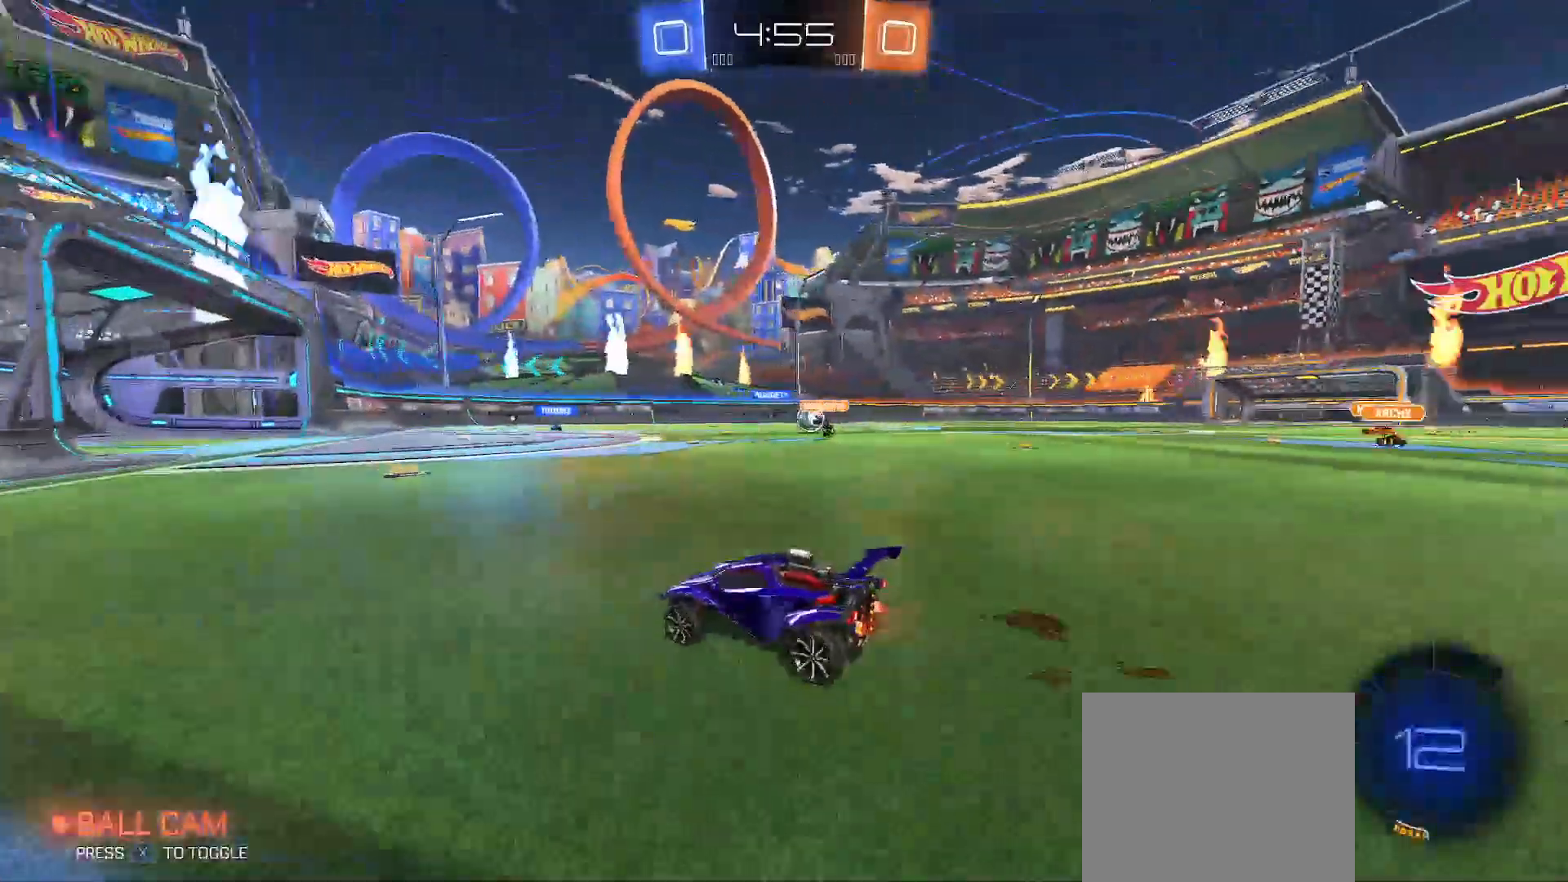
Gameplay with a controller (Xbox layout); each line is a JSON object with the inputs held at the frame after it. "events" lists button and stick changes between this image and that frame as [ms after this image, input, new state], when the widget could be followed in between.
{"buttons": [], "left_stick": "center", "right_stick": "center", "events": [[167, "left_stick", "right"], [400, "R2", "up"], [467, "left_stick", "center"]]}
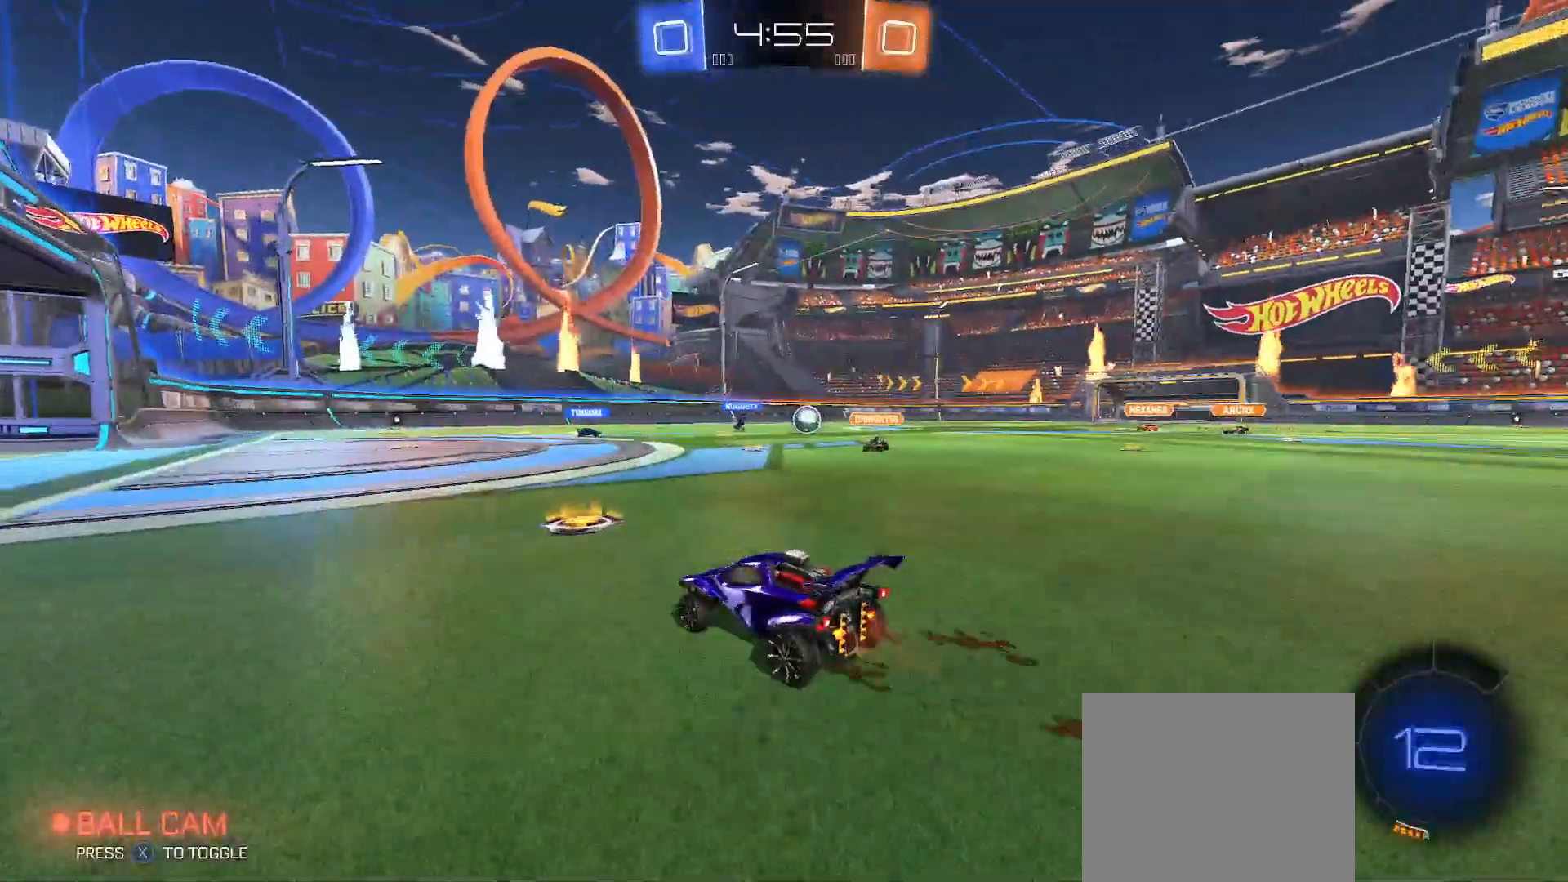
{"buttons": ["R2"], "left_stick": "center", "right_stick": "center", "events": [[17, "R2", "down"], [17, "left_stick", "up-left"], [67, "left_stick", "center"], [233, "left_stick", "left"], [350, "left_stick", "center"]]}
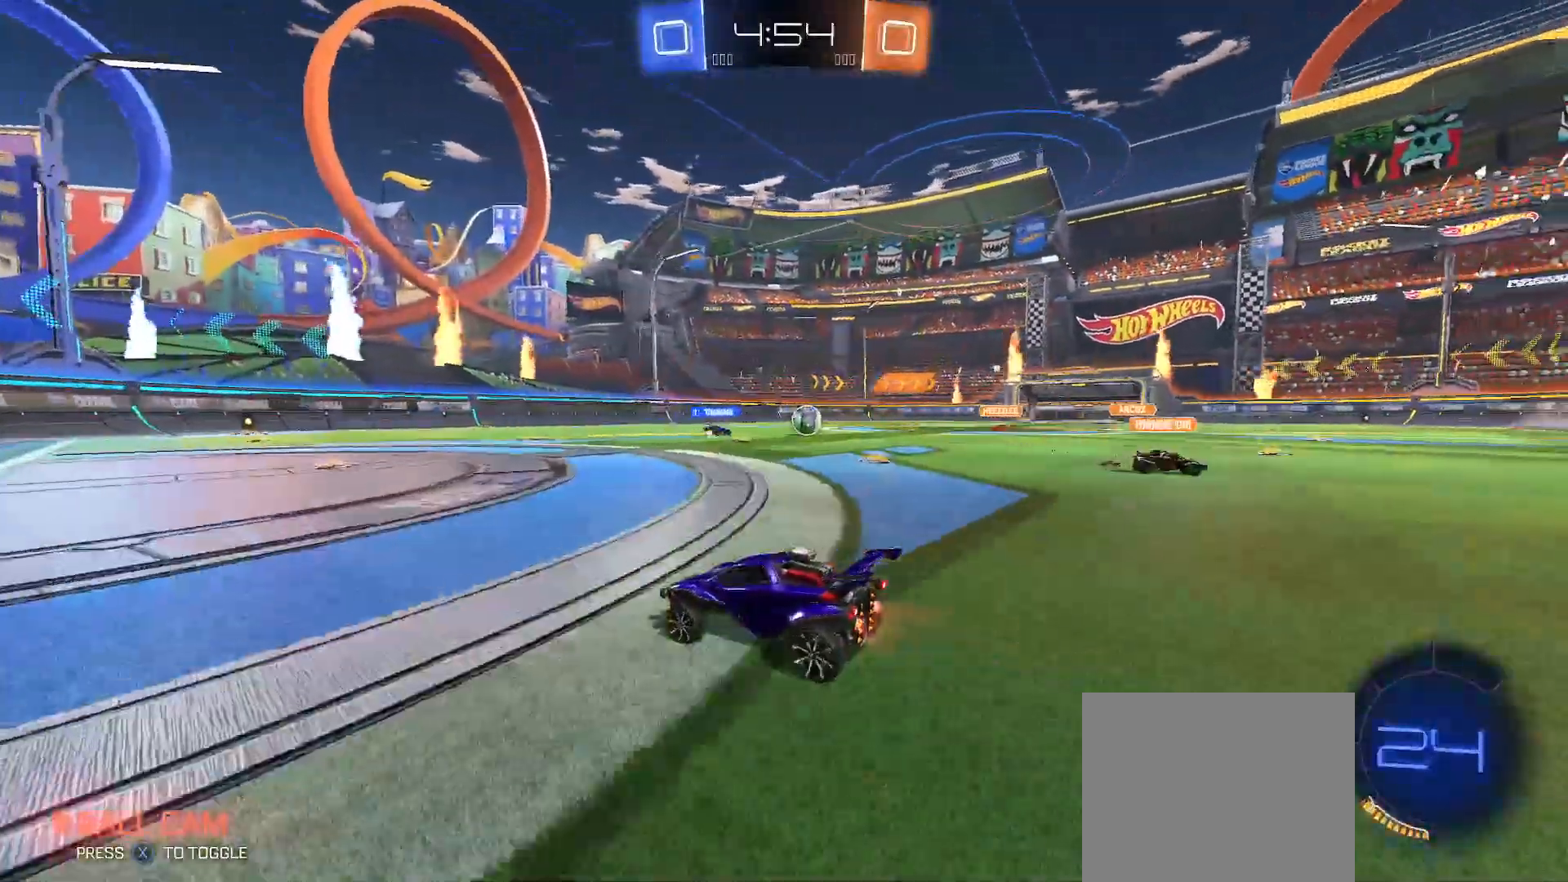
{"buttons": ["R2"], "left_stick": "right", "right_stick": "center", "events": [[117, "left_stick", "right"], [300, "left_stick", "center"], [367, "left_stick", "left"], [467, "left_stick", "right"]]}
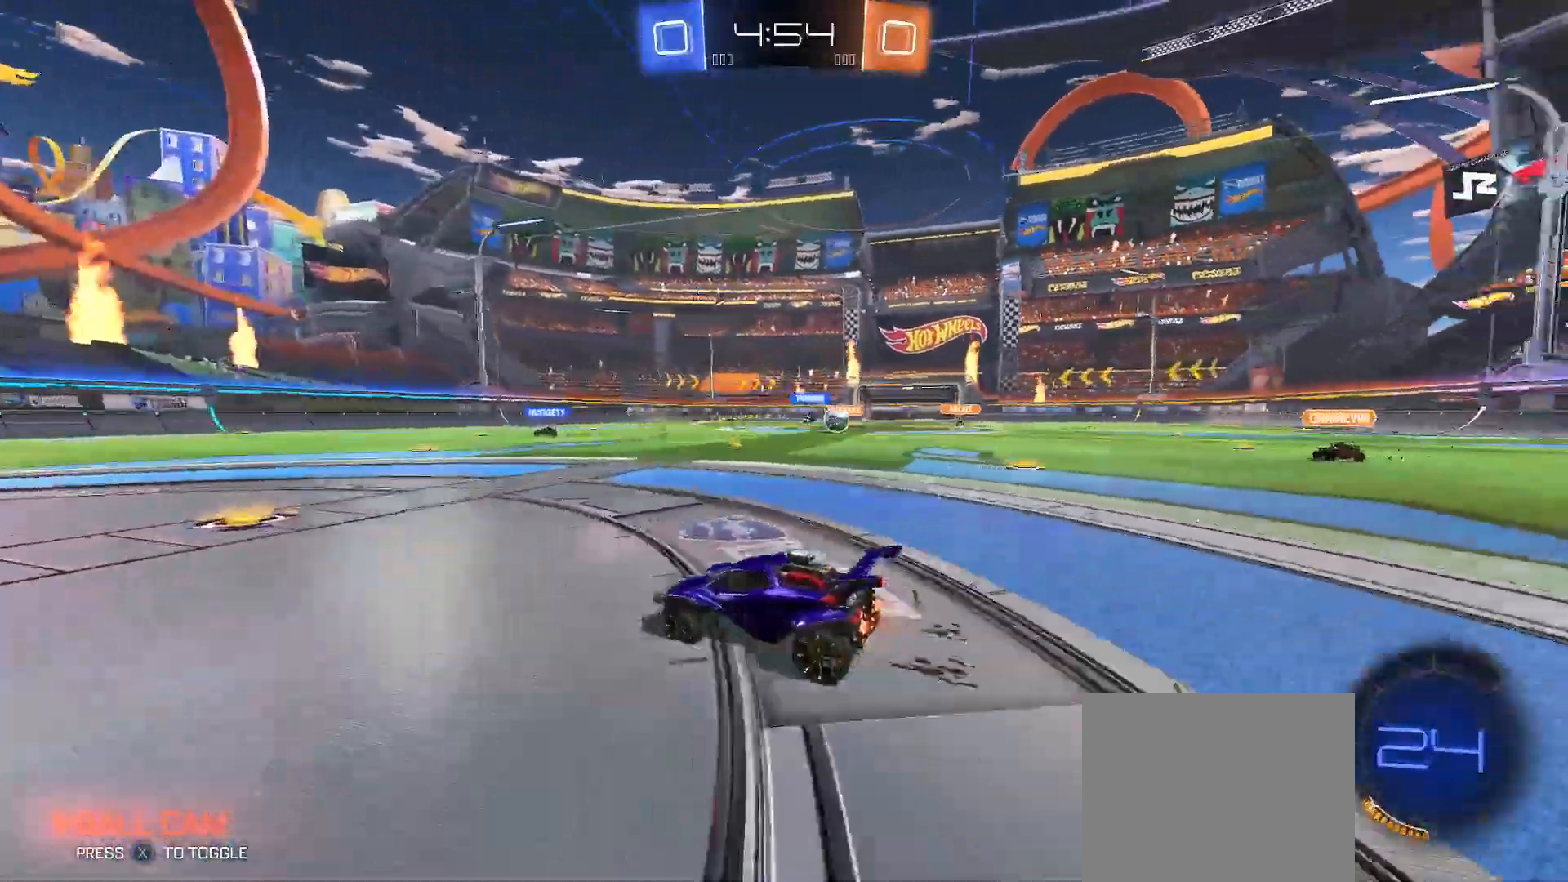
{"buttons": ["Y", "R2"], "left_stick": "left", "right_stick": "center", "events": [[100, "left_stick", "center"], [250, "Y", "down"], [250, "left_stick", "left"], [350, "Y", "up"], [450, "Y", "down"]]}
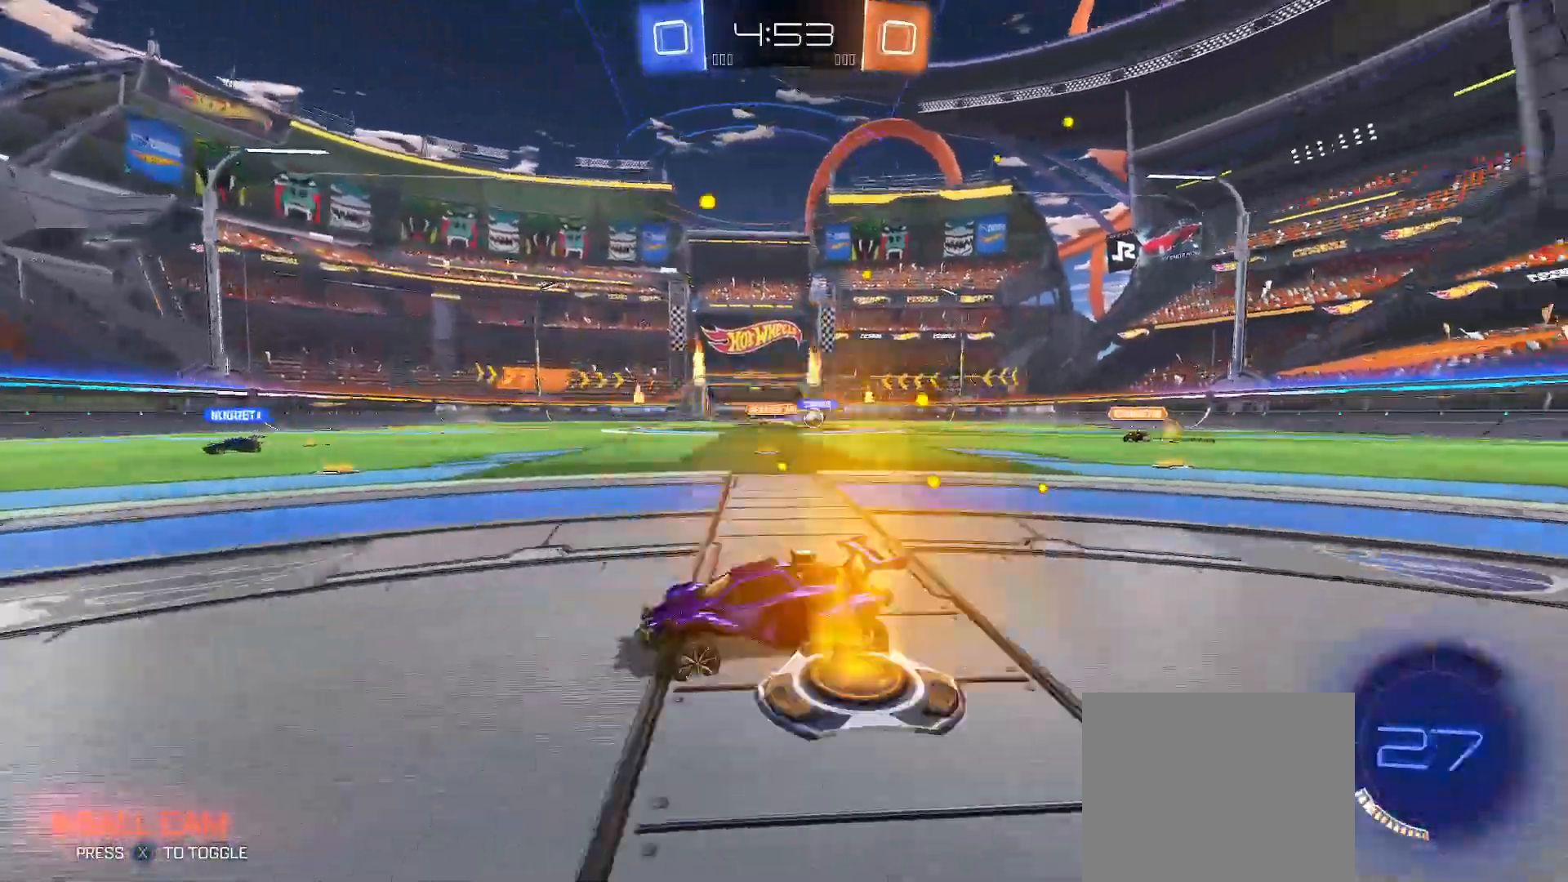
{"buttons": ["R2"], "left_stick": "left", "right_stick": "center", "events": [[33, "Y", "up"], [200, "Y", "down"], [267, "Y", "up"]]}
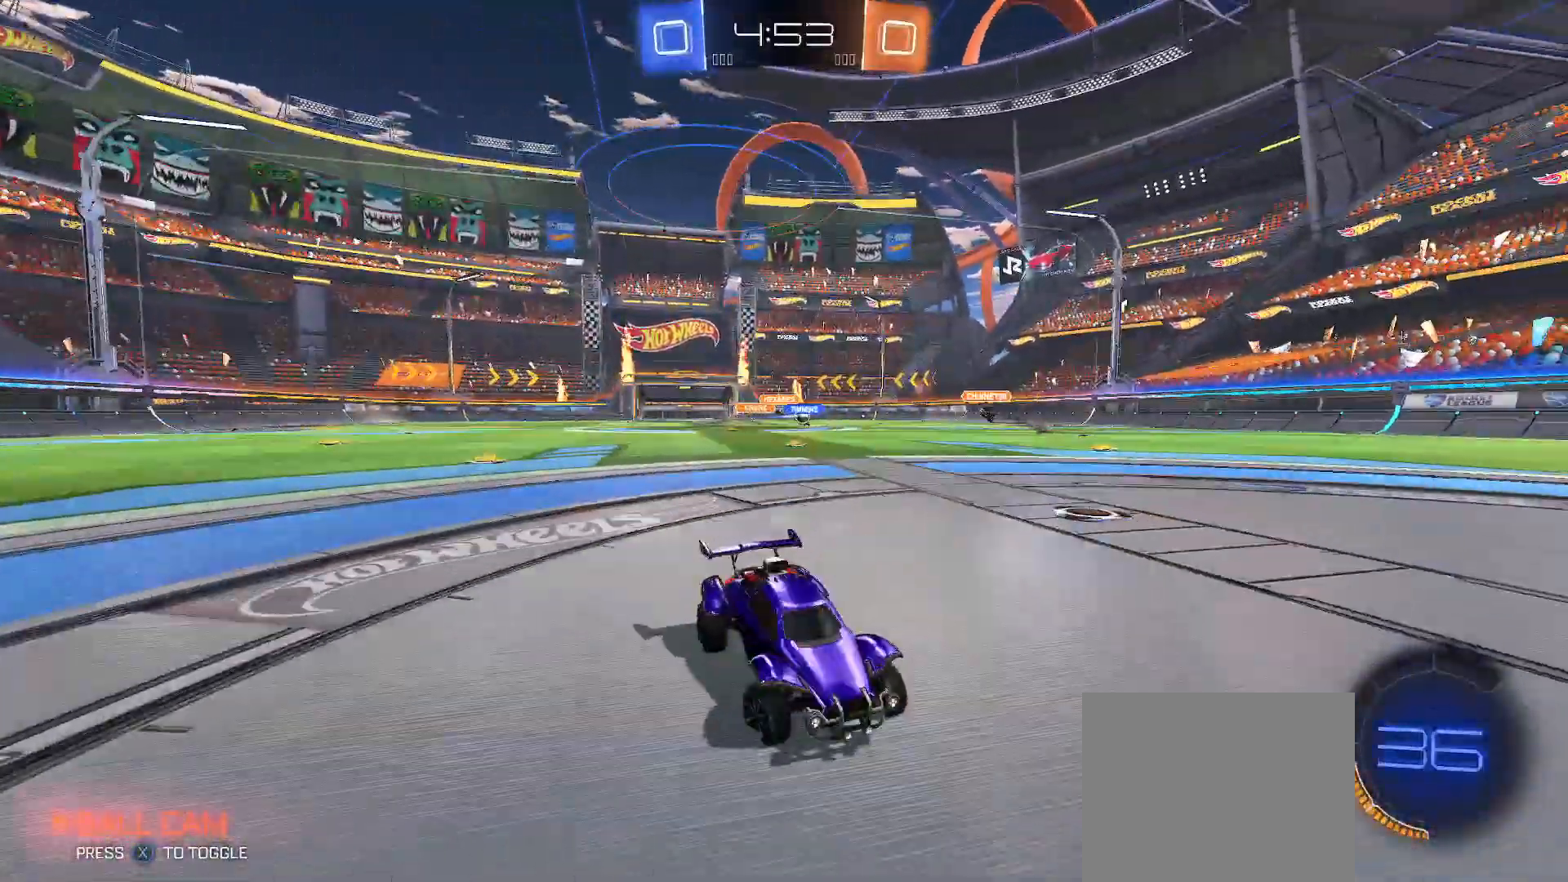
{"buttons": ["R2"], "left_stick": "left", "right_stick": "center", "events": []}
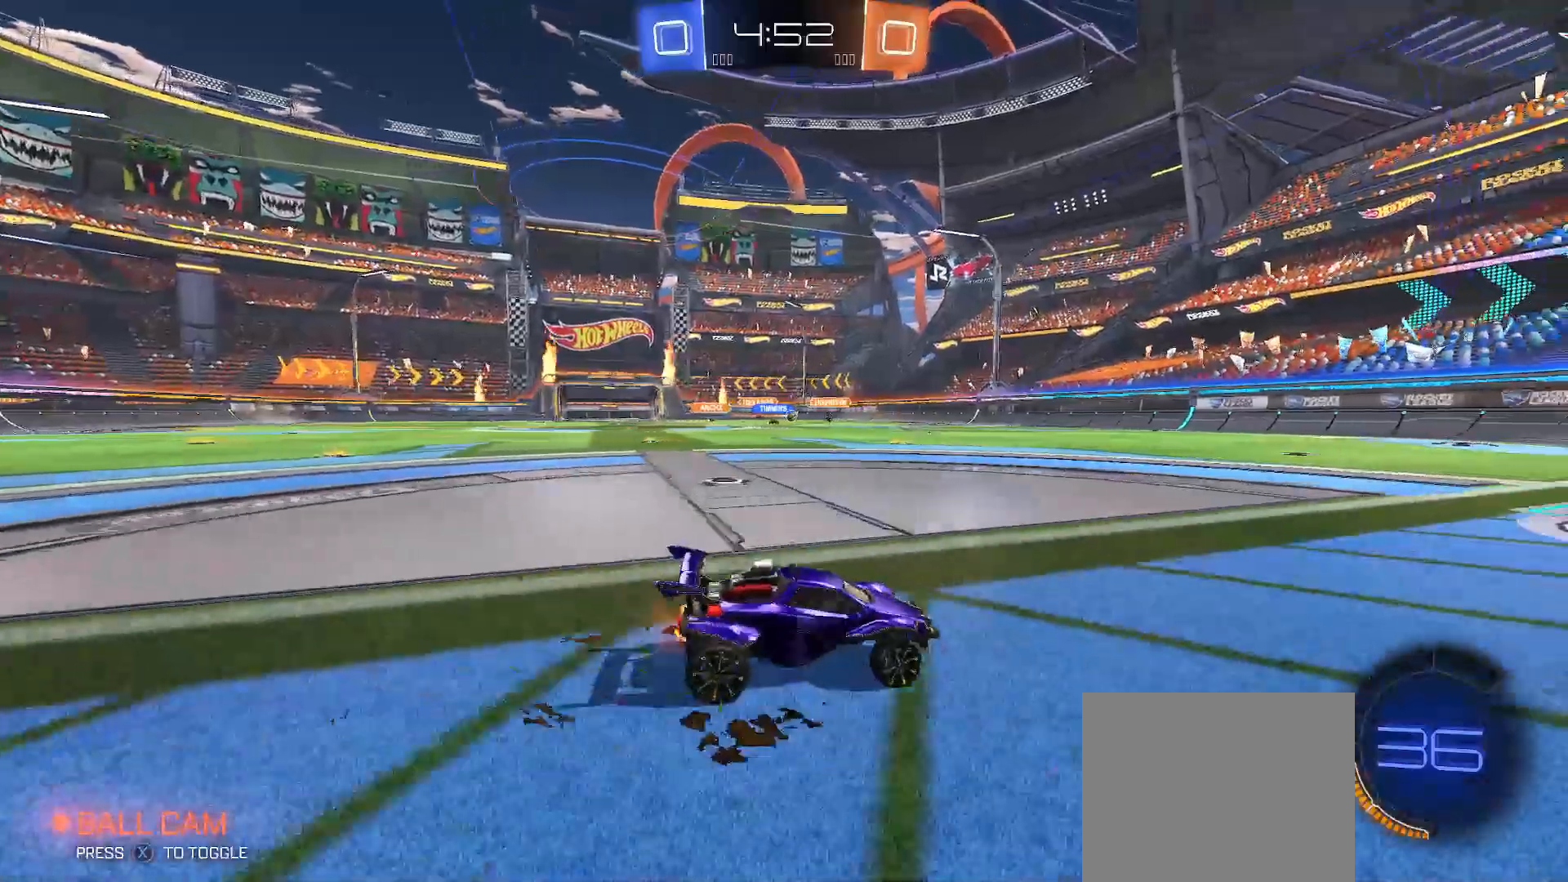
{"buttons": ["A", "R2"], "left_stick": "down-right", "right_stick": "center", "events": [[317, "A", "down"], [367, "left_stick", "up"], [383, "A", "up"], [433, "A", "down"], [483, "left_stick", "down-right"]]}
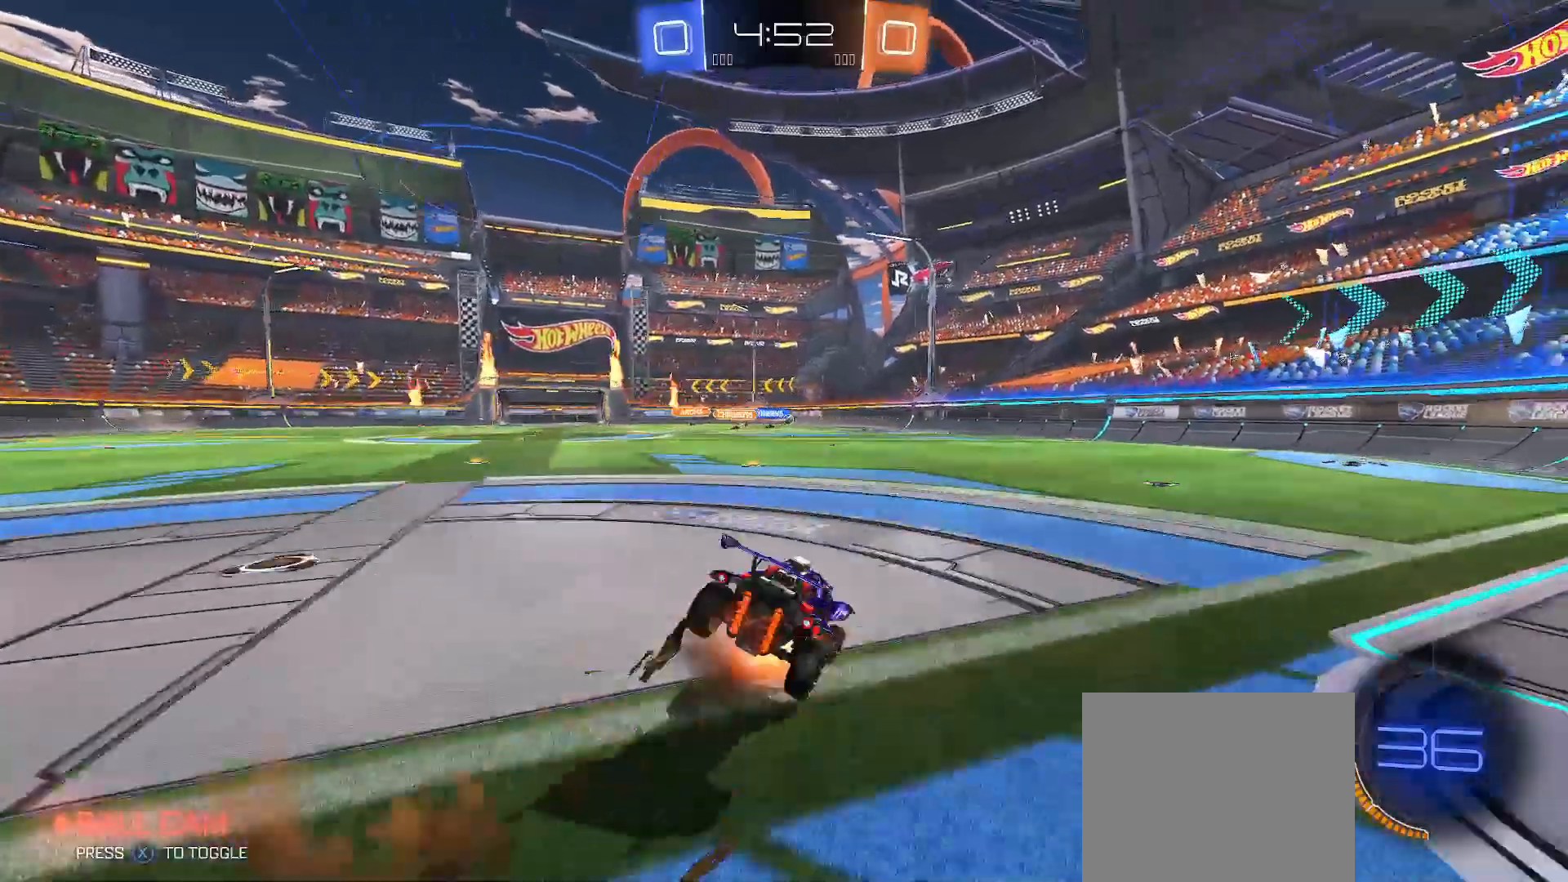
{"buttons": ["Y", "R2"], "left_stick": "down-right", "right_stick": "center", "events": [[33, "A", "up"], [317, "Y", "down"]]}
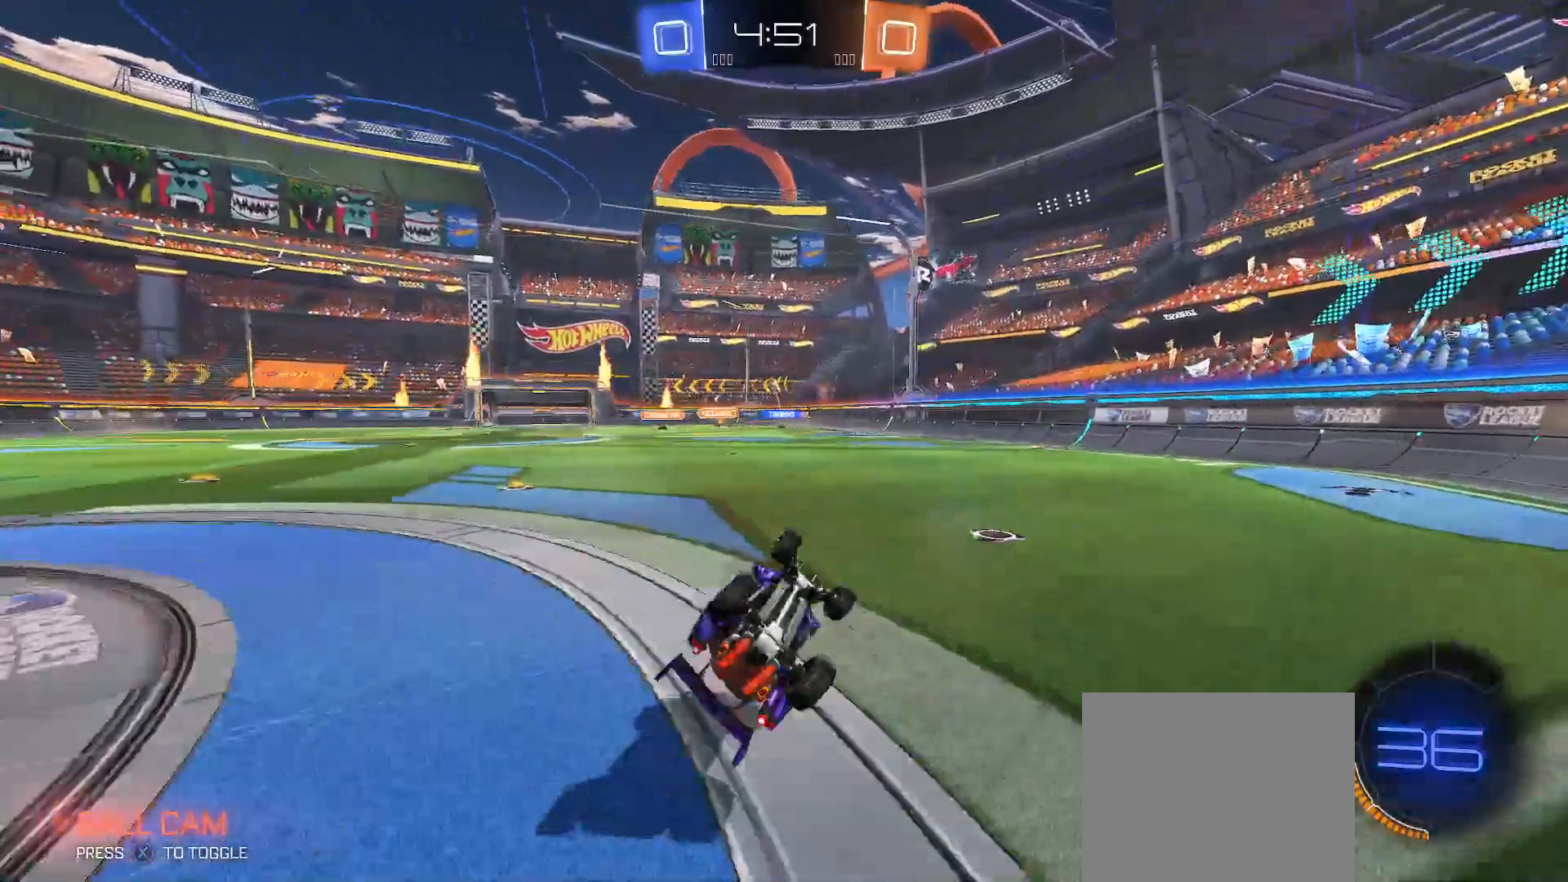
{"buttons": ["R2"], "left_stick": "right", "right_stick": "center", "events": [[17, "L3", "down"], [100, "L3", "up"], [217, "left_stick", "center"], [283, "Y", "up"], [300, "left_stick", "right"]]}
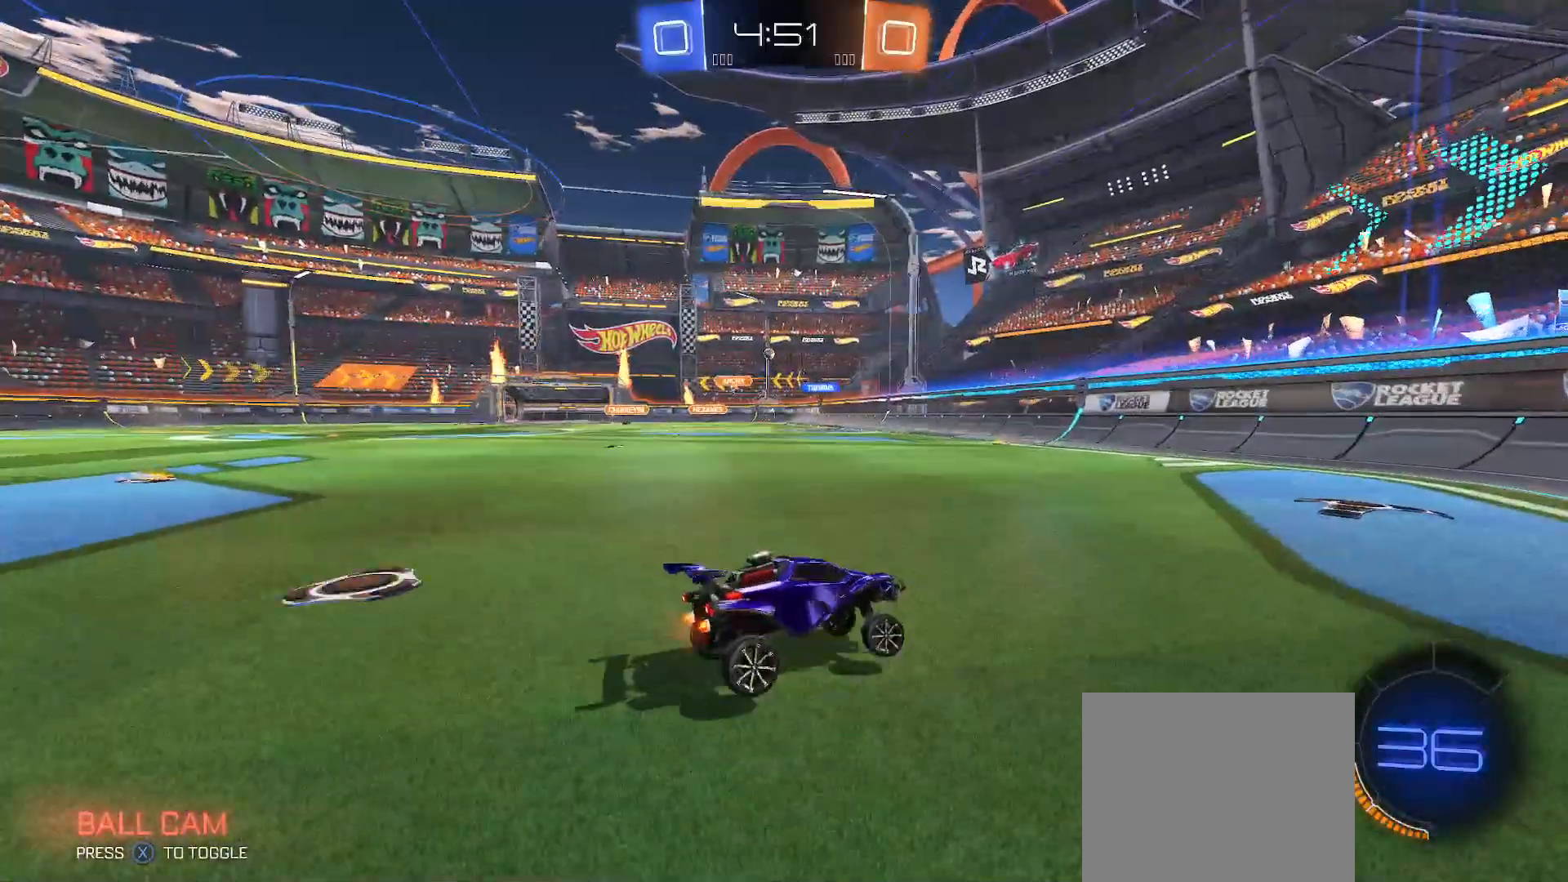
{"buttons": ["R2"], "left_stick": "up-left", "right_stick": "center", "events": [[83, "left_stick", "center"], [233, "left_stick", "left"], [383, "Y", "down"], [383, "left_stick", "up-left"], [450, "Y", "up"]]}
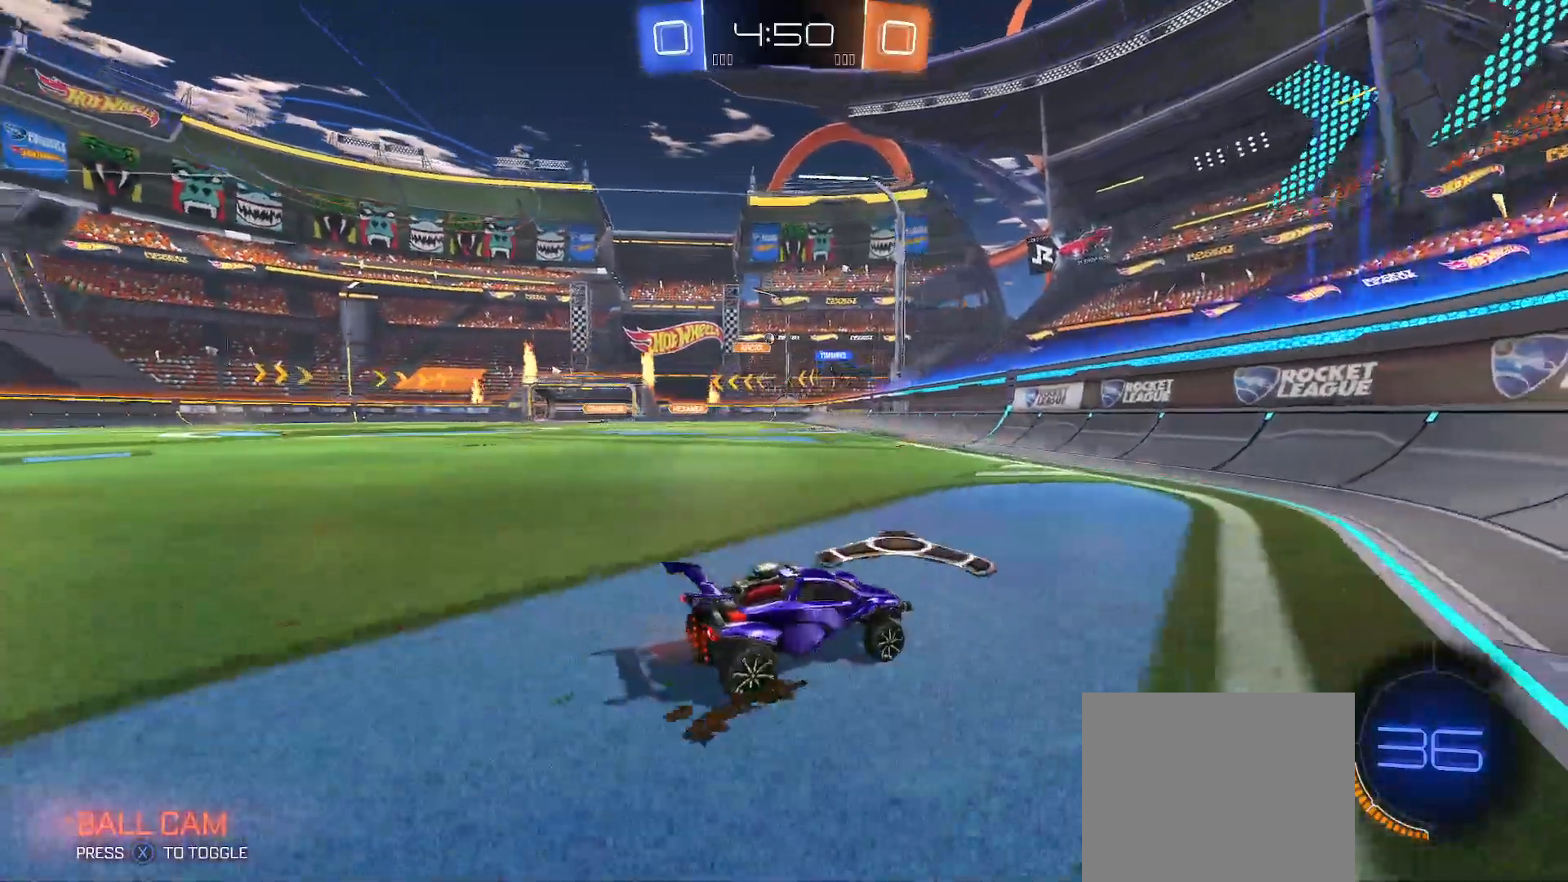
{"buttons": ["R2"], "left_stick": "right", "right_stick": "center", "events": [[400, "left_stick", "center"], [467, "left_stick", "right"]]}
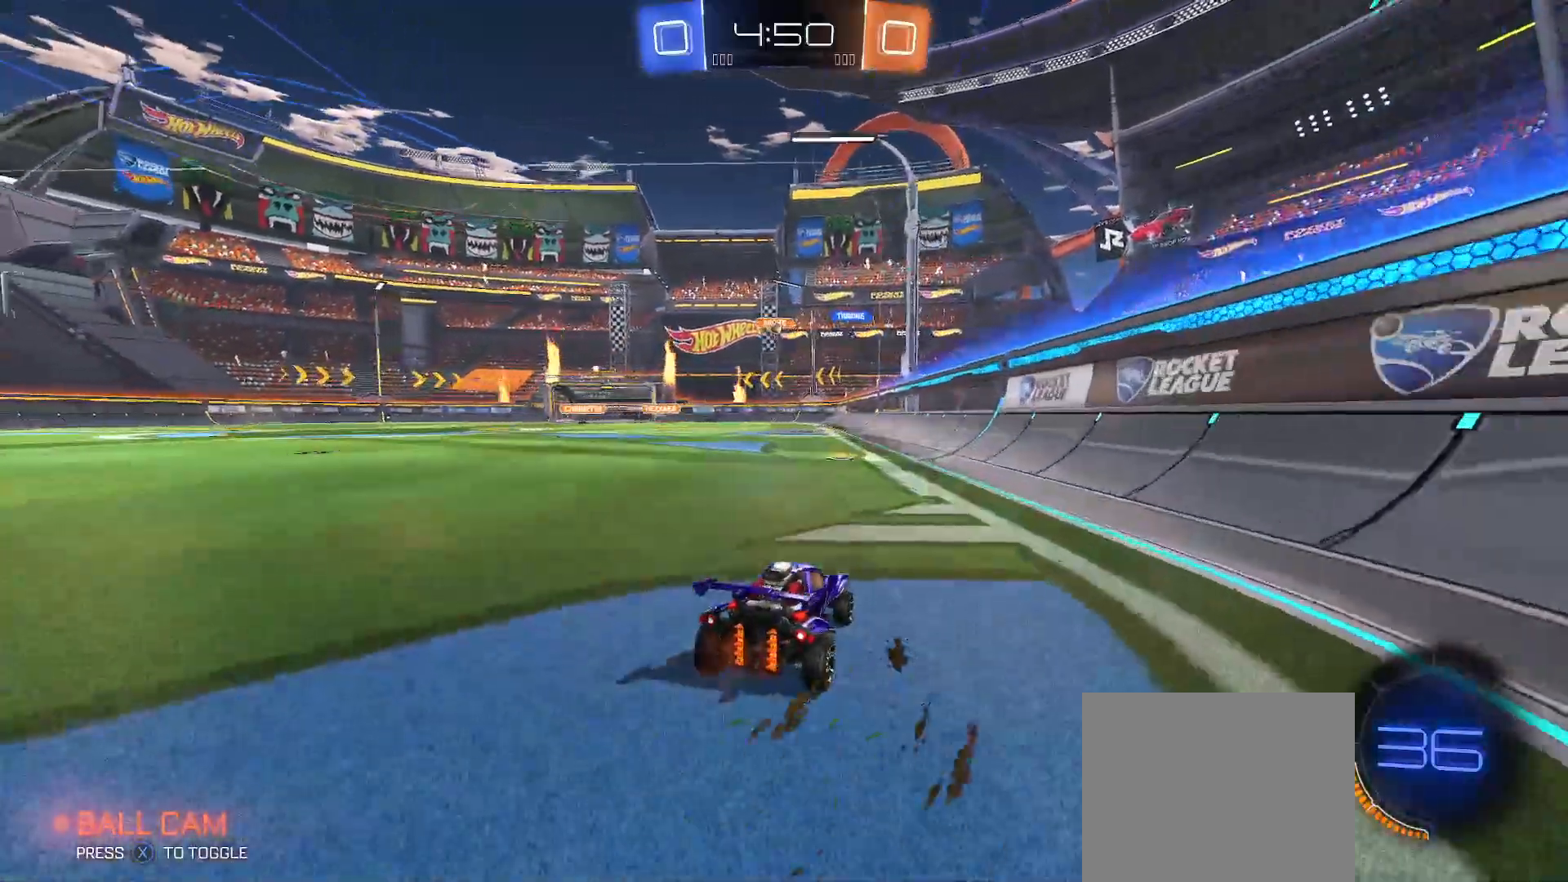
{"buttons": ["R2"], "left_stick": "center", "right_stick": "center", "events": [[33, "left_stick", "center"], [133, "left_stick", "left"], [250, "left_stick", "center"]]}
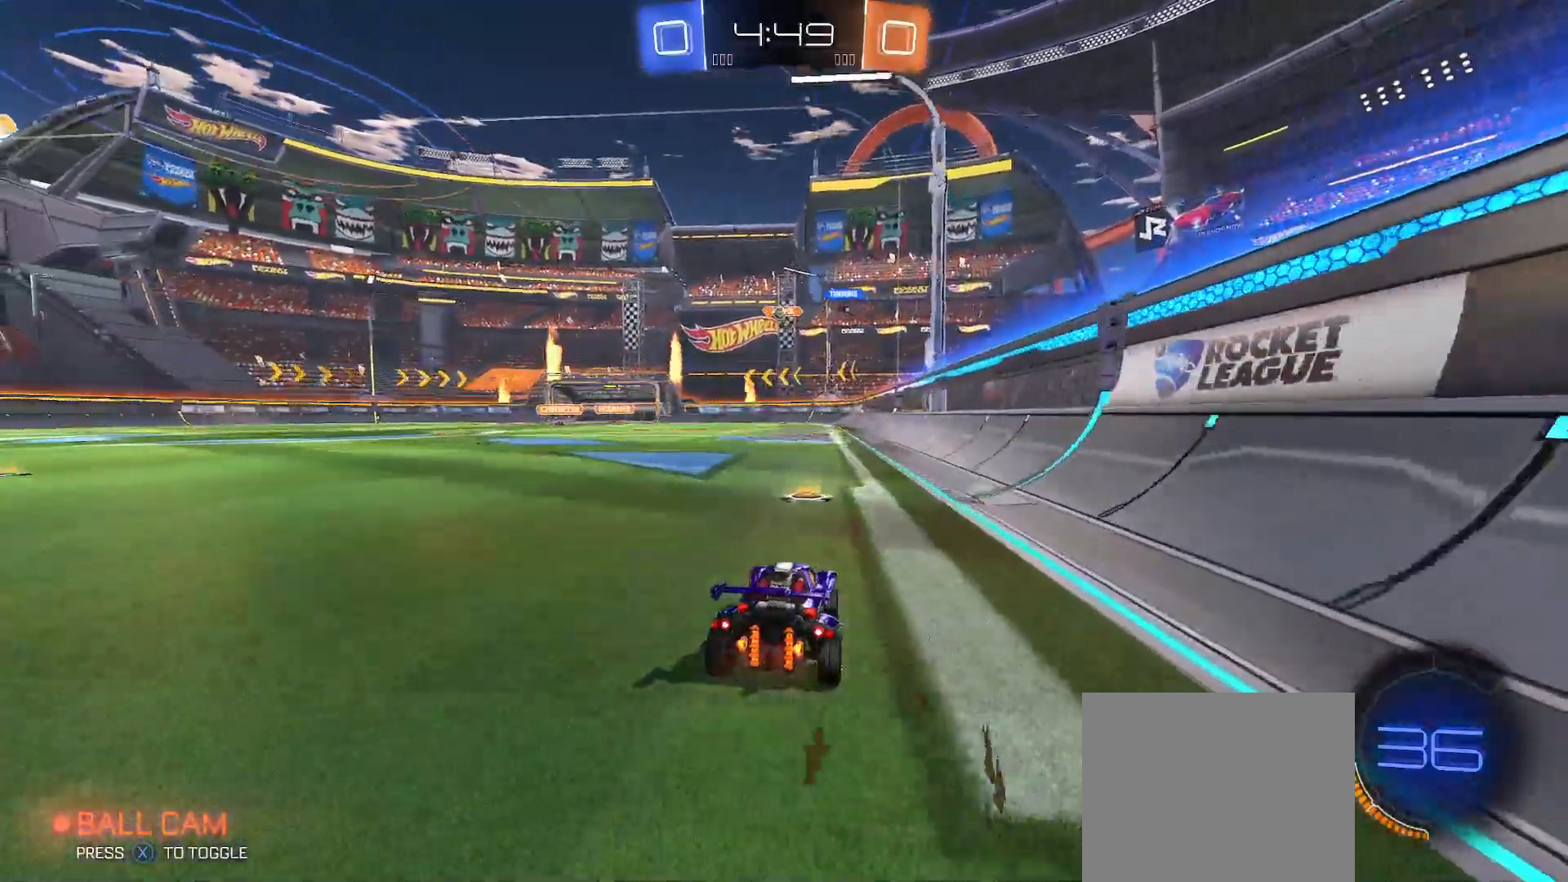
{"buttons": ["R2"], "left_stick": "center", "right_stick": "center", "events": [[183, "left_stick", "up-left"], [317, "left_stick", "center"]]}
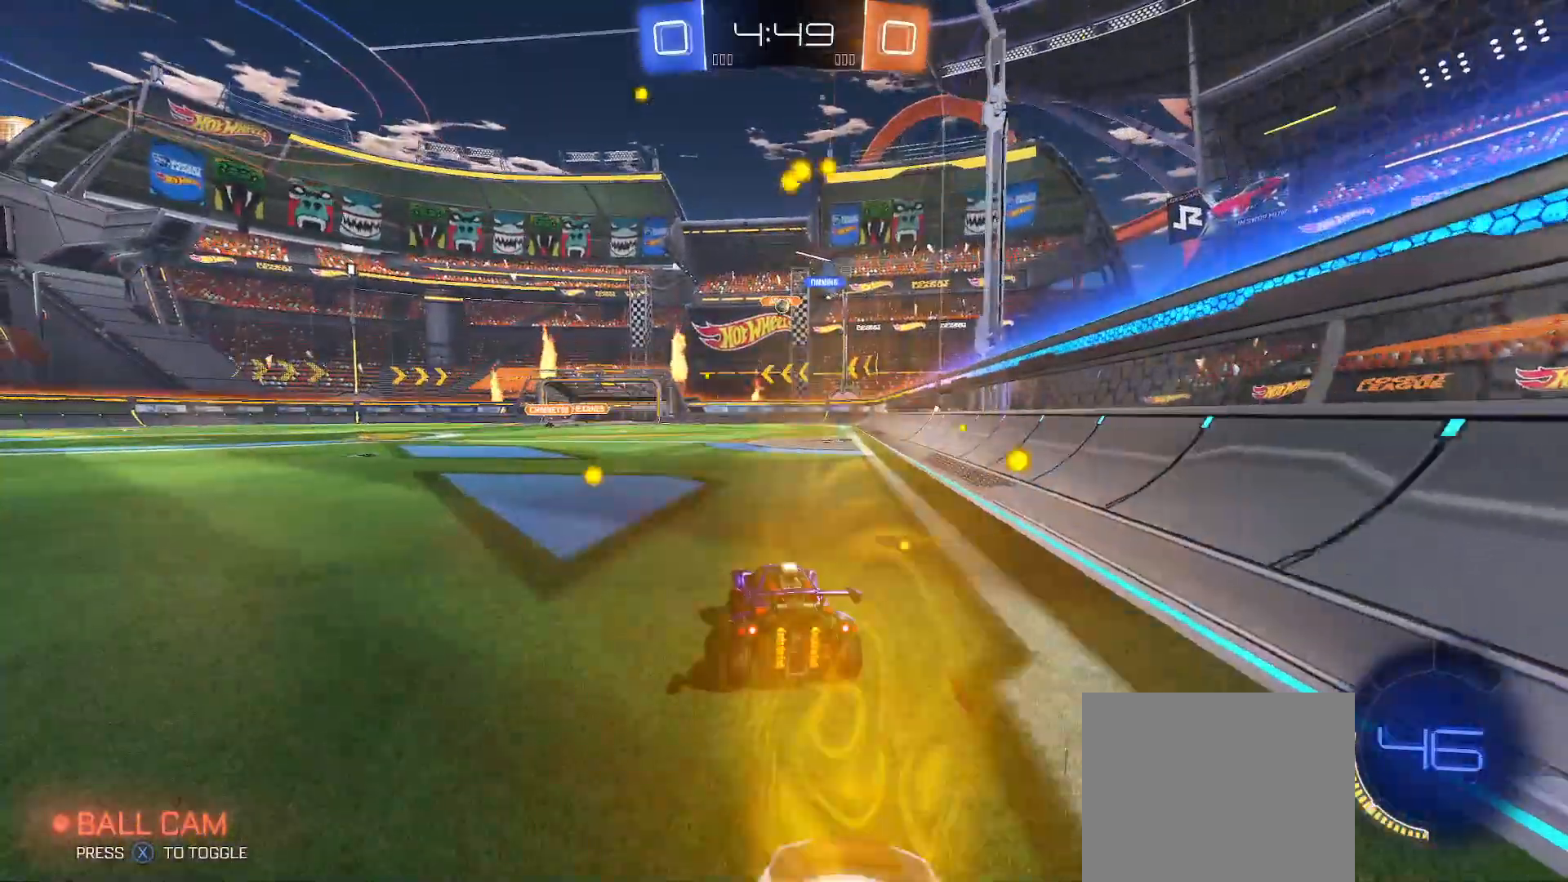
{"buttons": ["R2"], "left_stick": "center", "right_stick": "center", "events": [[83, "left_stick", "right"], [250, "left_stick", "center"]]}
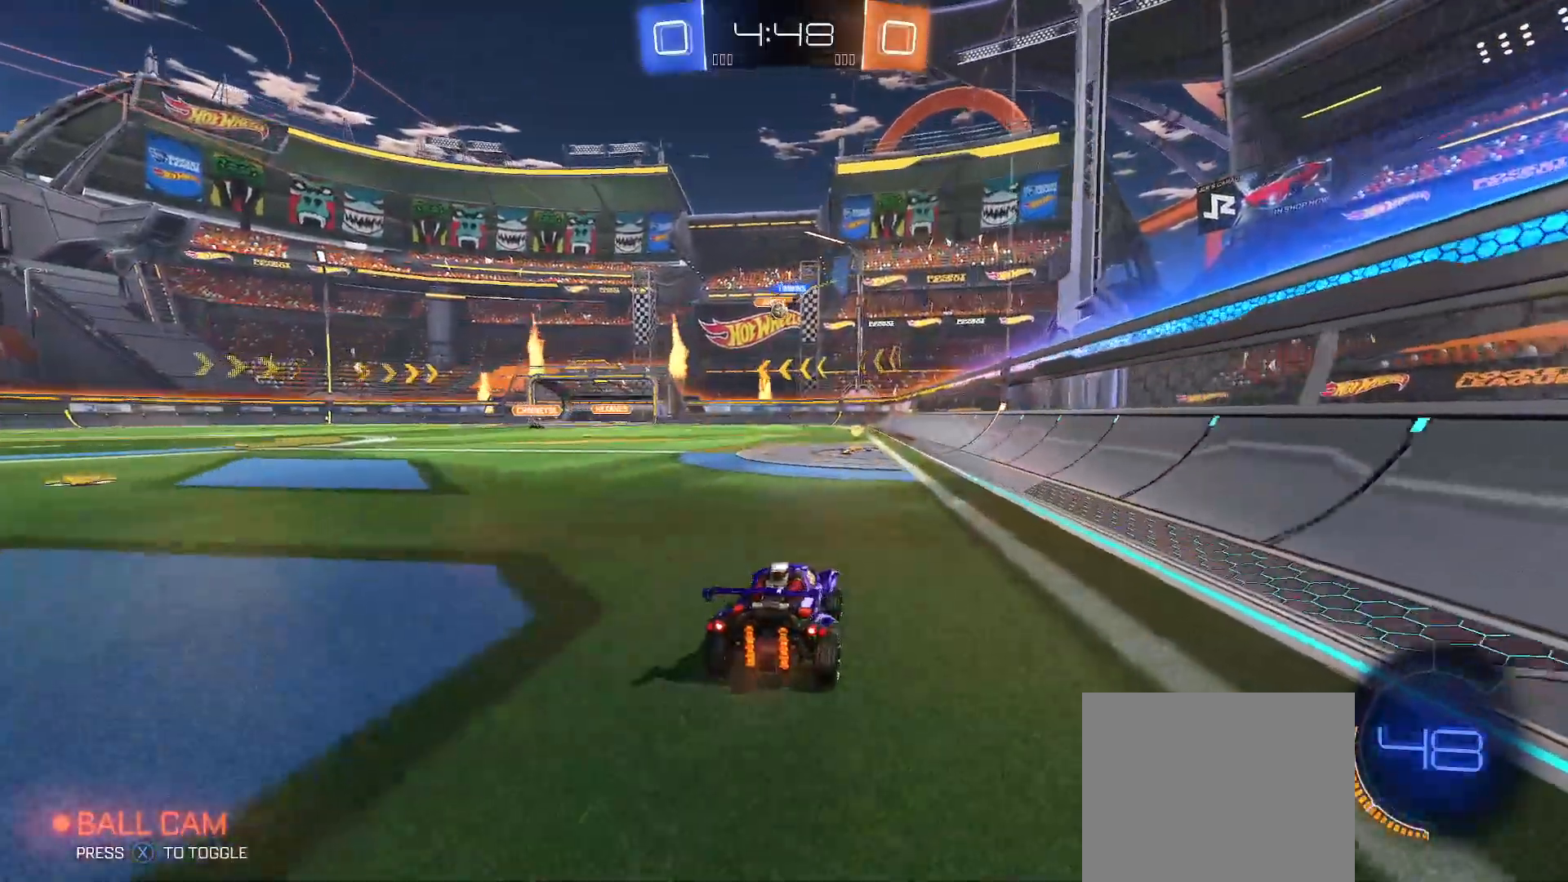
{"buttons": ["R2"], "left_stick": "center", "right_stick": "center", "events": []}
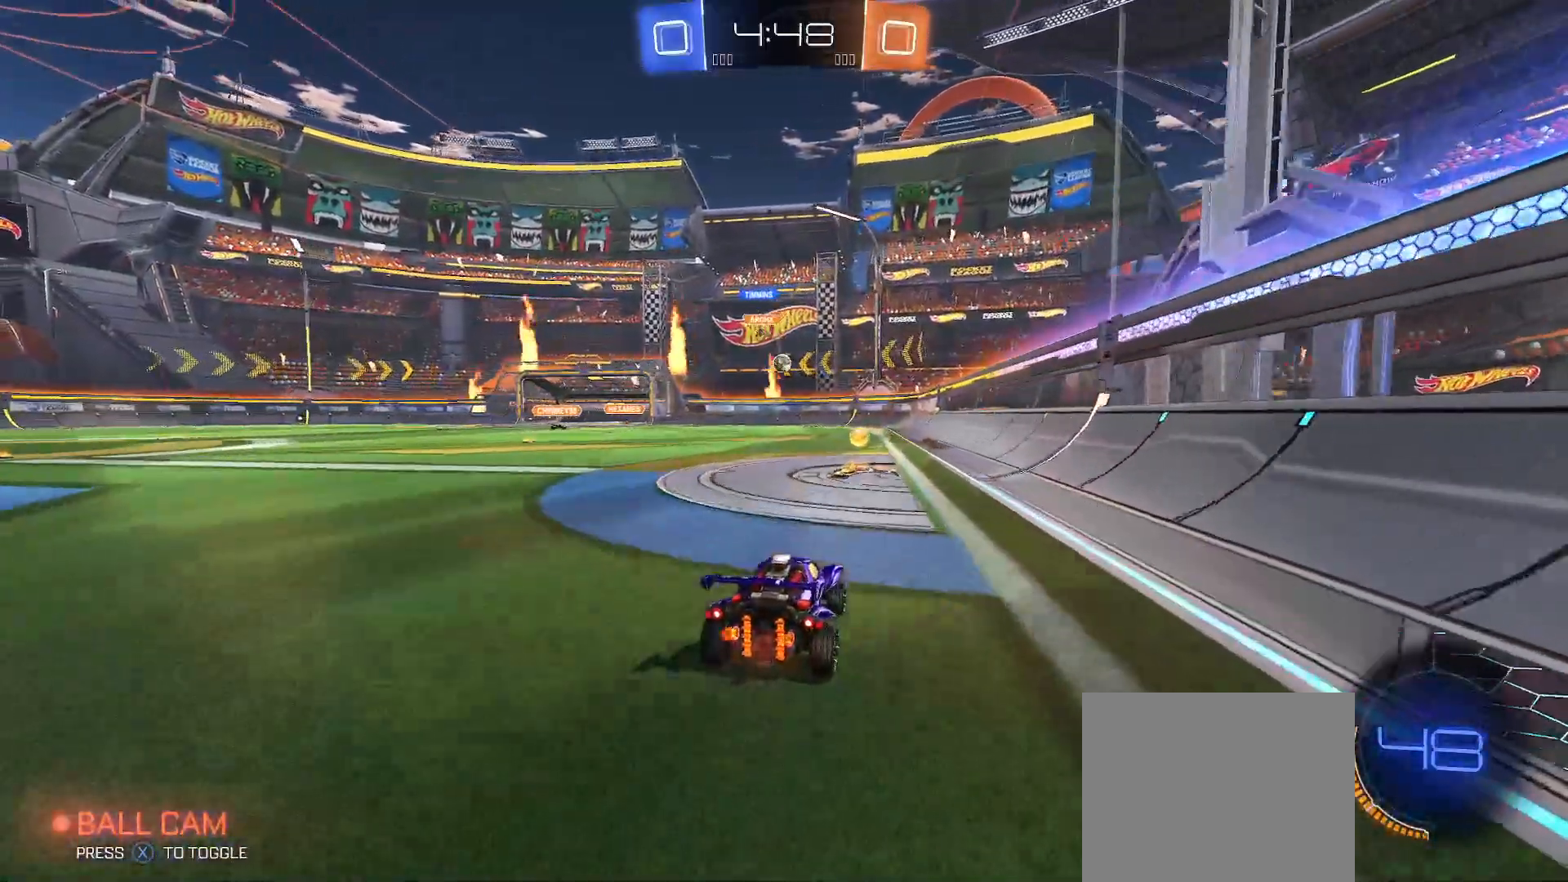
{"buttons": ["B", "R2"], "left_stick": "right", "right_stick": "center", "events": [[283, "left_stick", "right"], [300, "B", "down"]]}
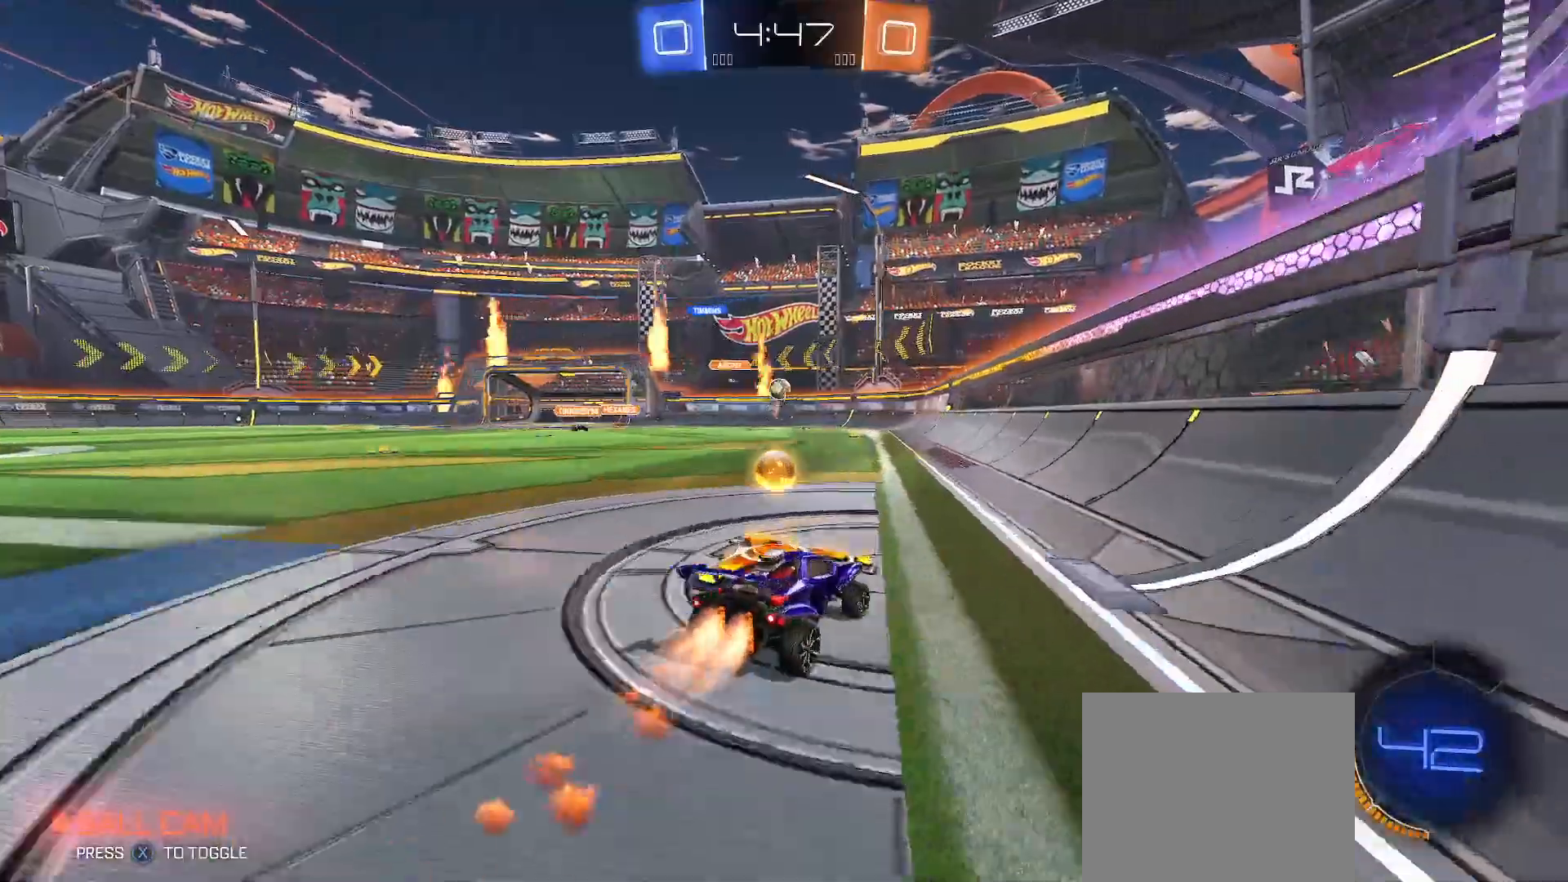
{"buttons": ["B", "R2"], "left_stick": "center", "right_stick": "center", "events": [[133, "left_stick", "center"]]}
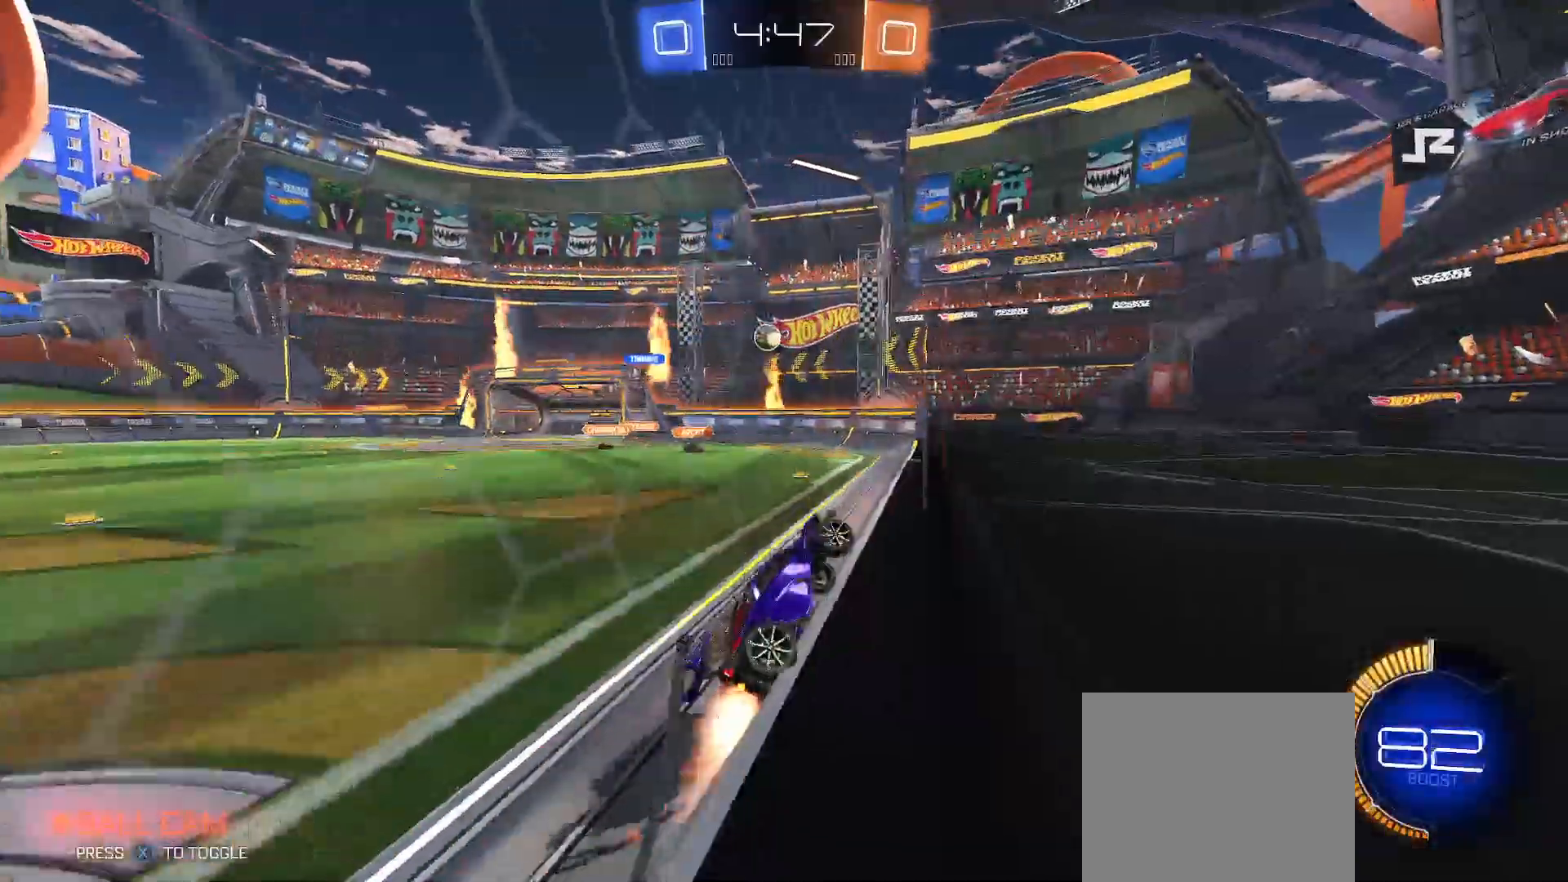
{"buttons": ["A", "R2"], "left_stick": "down", "right_stick": "center", "events": [[33, "left_stick", "up-left"], [150, "left_stick", "center"], [367, "B", "up"], [417, "left_stick", "down"], [433, "A", "down"]]}
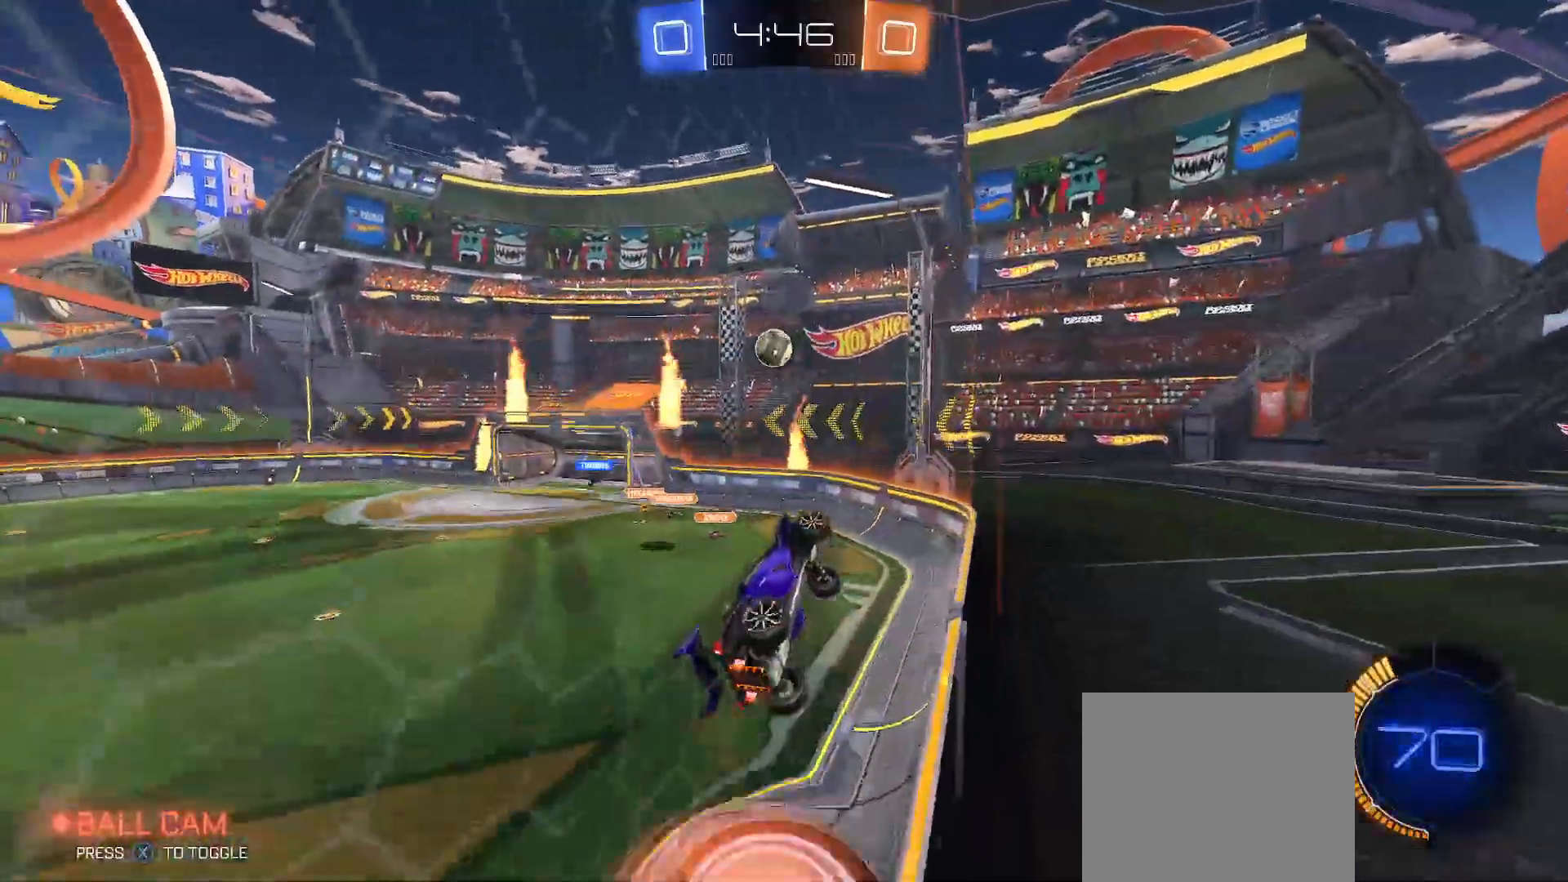
{"buttons": ["B", "R2"], "left_stick": "right", "right_stick": "center", "events": [[67, "A", "up"], [83, "B", "down"], [83, "Y", "down"], [100, "left_stick", "down-left"], [150, "B", "up"], [267, "B", "down"], [383, "left_stick", "up"], [483, "Y", "up"], [500, "left_stick", "right"]]}
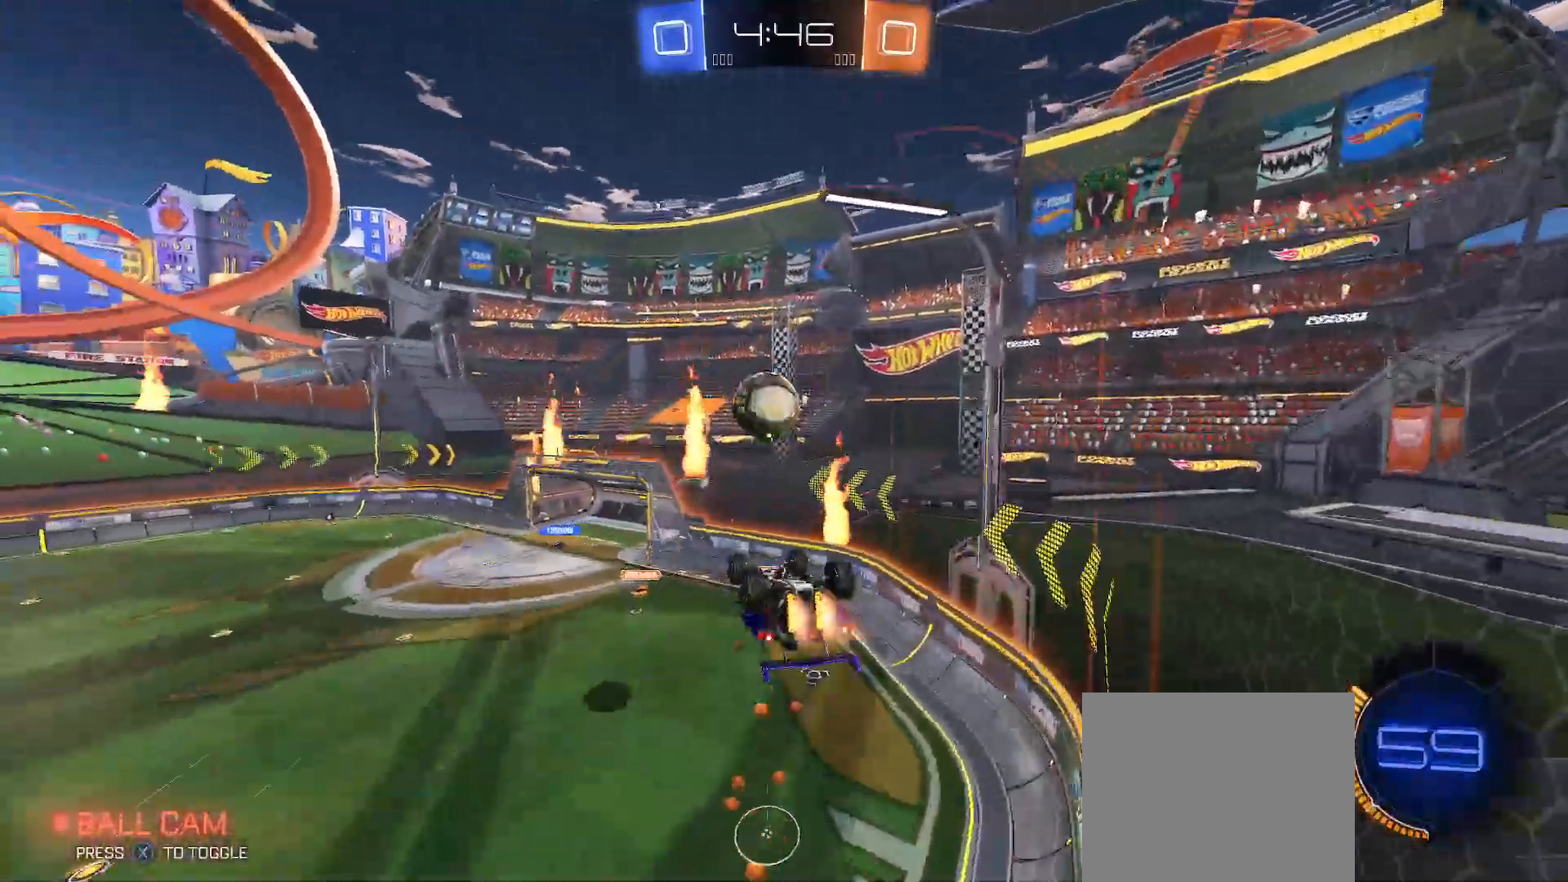
{"buttons": ["Y", "R2"], "left_stick": "up-left", "right_stick": "center", "events": [[67, "left_stick", "center"], [150, "B", "up"], [150, "left_stick", "up-left"], [217, "A", "down"], [367, "A", "up"], [367, "B", "down"], [367, "Y", "down"], [467, "B", "up"]]}
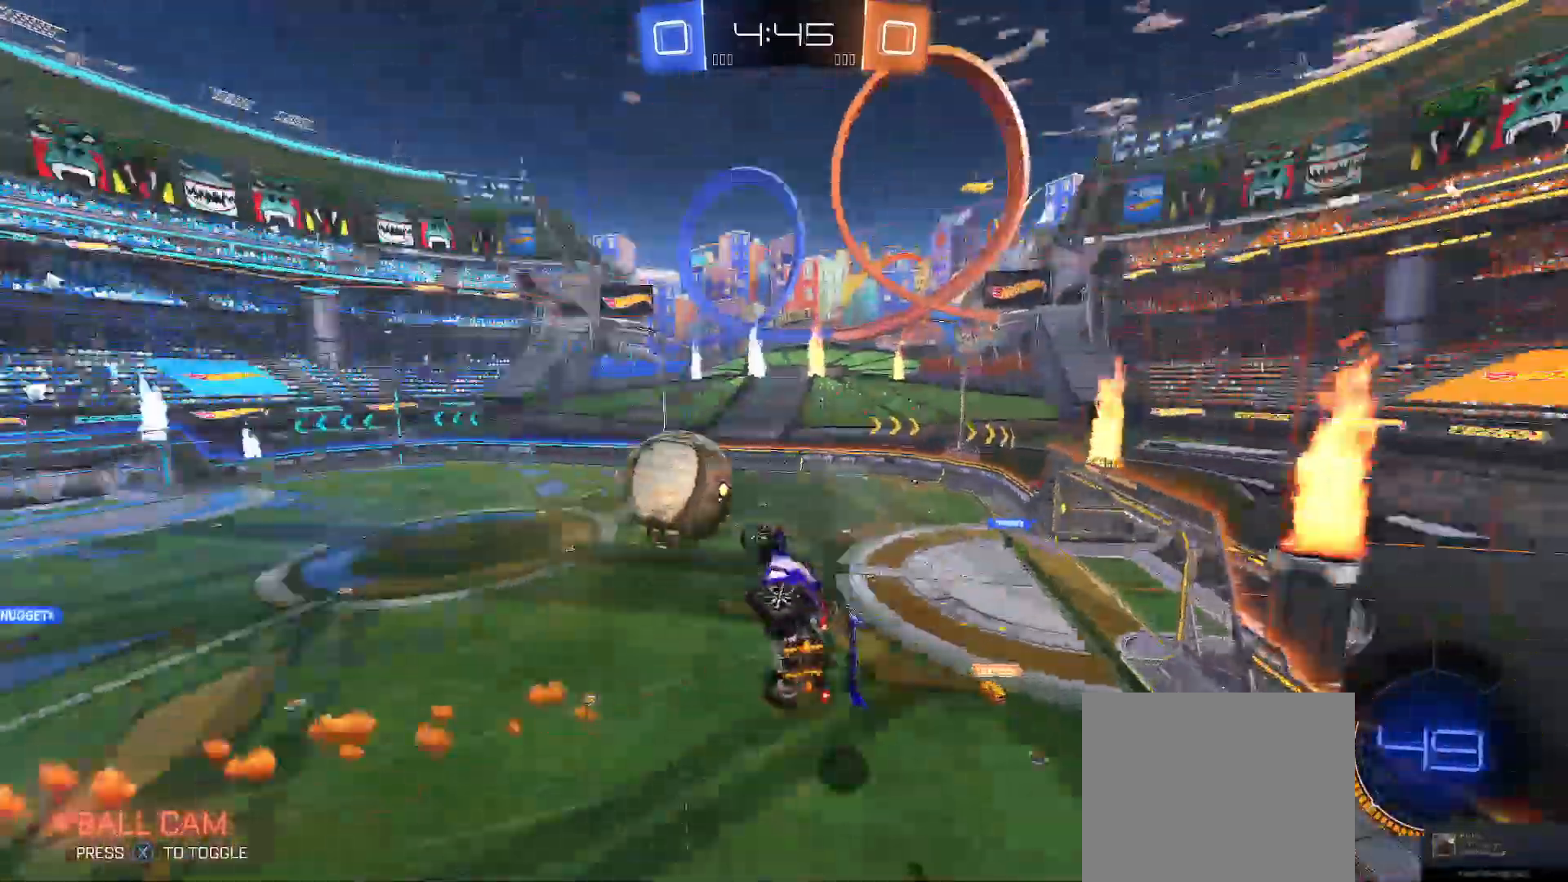
{"buttons": ["R2"], "left_stick": "down", "right_stick": "center", "events": [[167, "left_stick", "down-left"], [183, "Y", "up"], [250, "R2", "up"], [300, "left_stick", "center"], [500, "R2", "down"], [500, "left_stick", "down"]]}
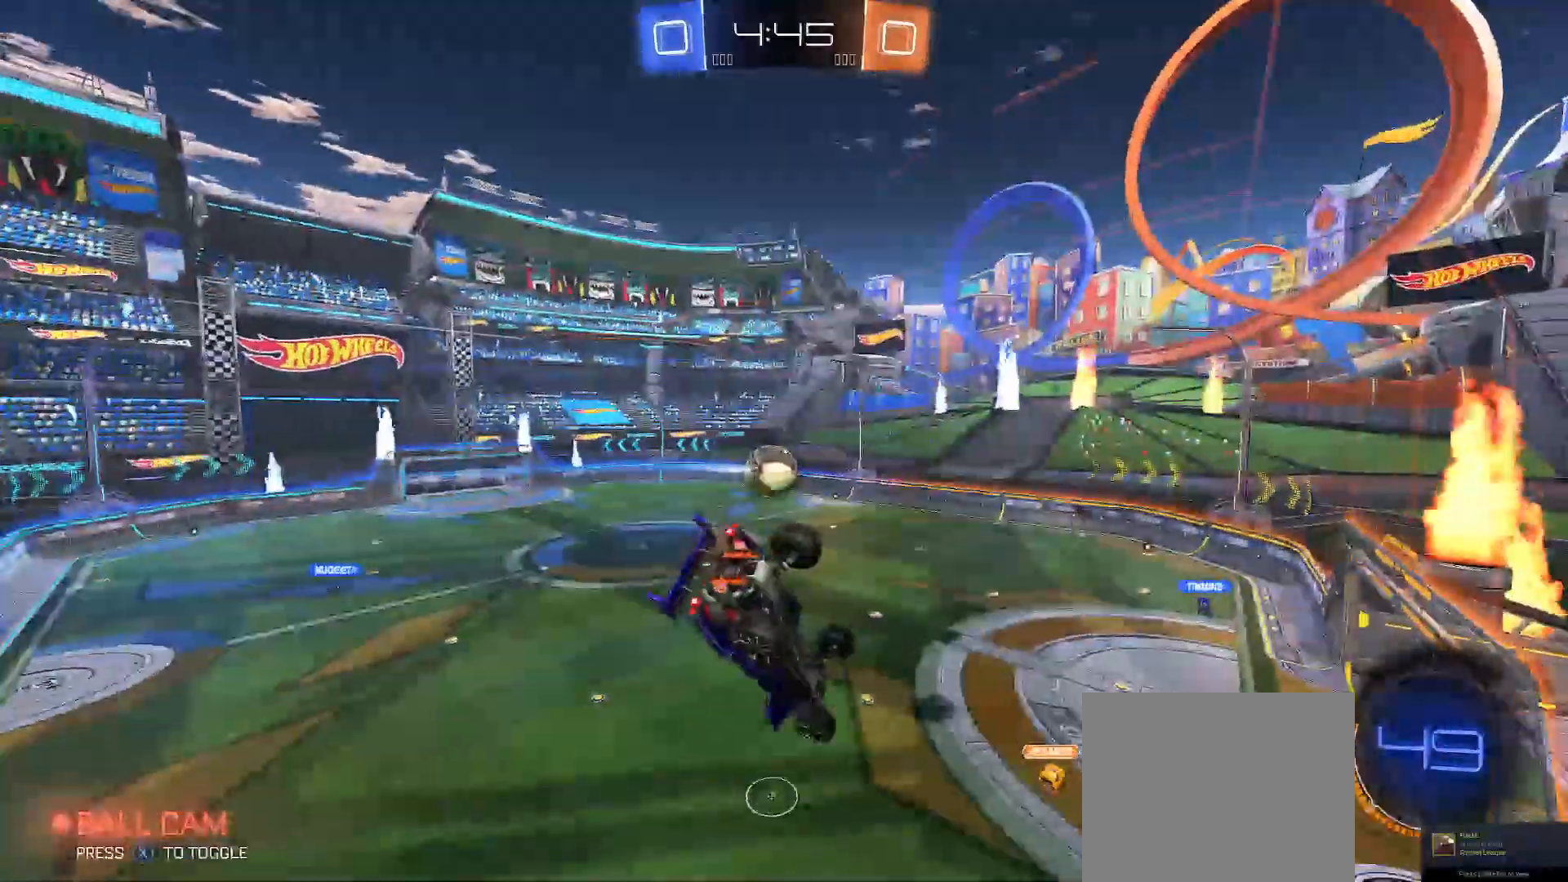
{"buttons": ["R2"], "left_stick": "center", "right_stick": "center", "events": [[83, "Y", "down"], [83, "left_stick", "down-right"], [233, "left_stick", "right"], [250, "Y", "up"], [433, "left_stick", "center"]]}
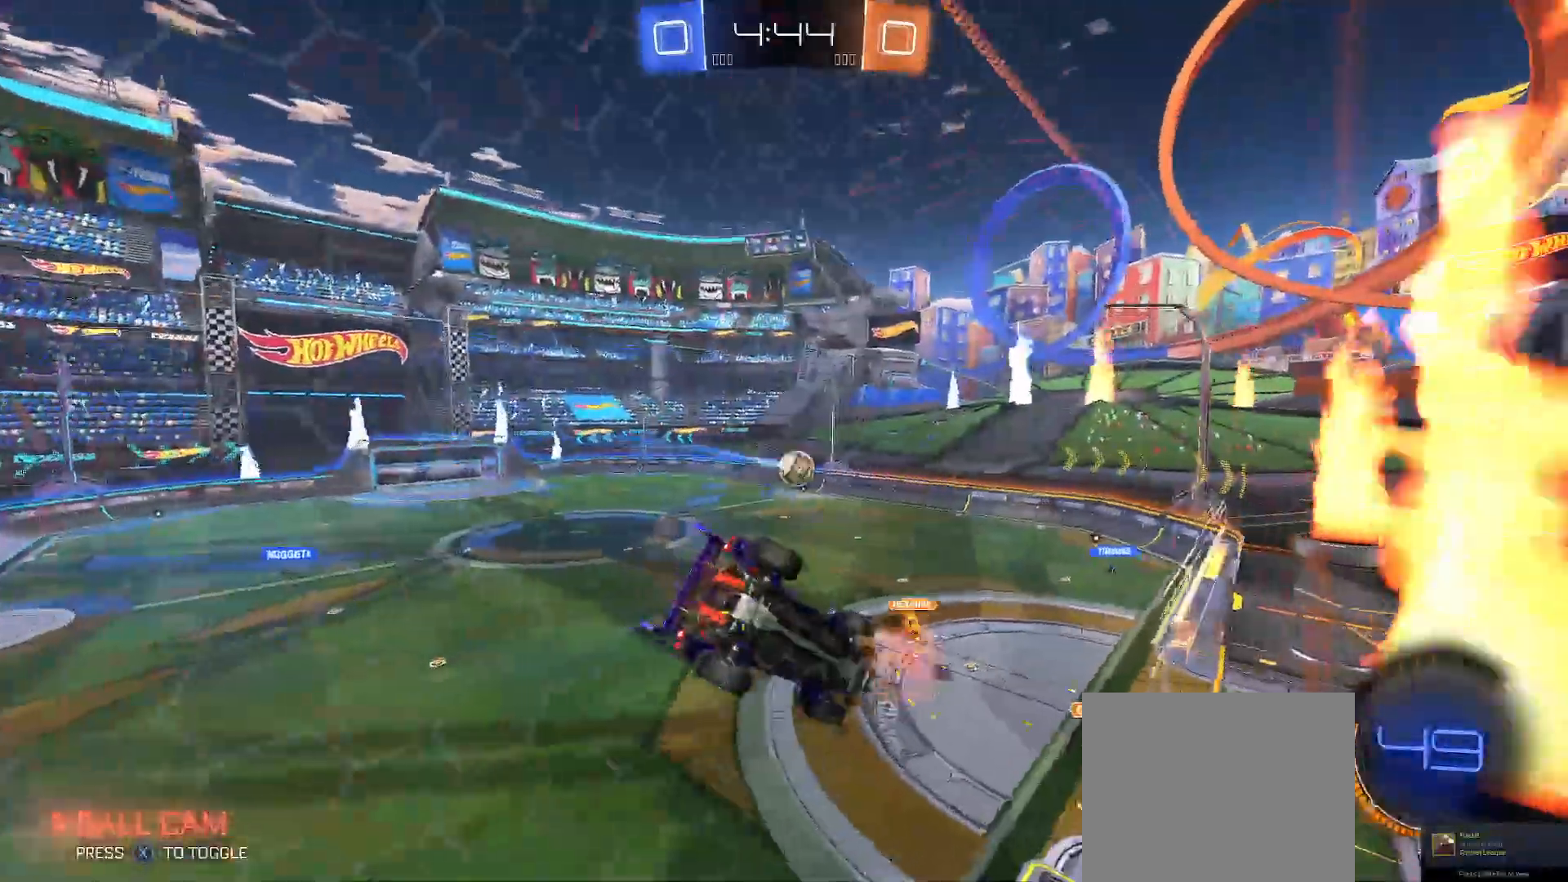
{"buttons": ["R2"], "left_stick": "right", "right_stick": "center", "events": [[50, "left_stick", "right"], [200, "left_stick", "center"], [350, "left_stick", "right"]]}
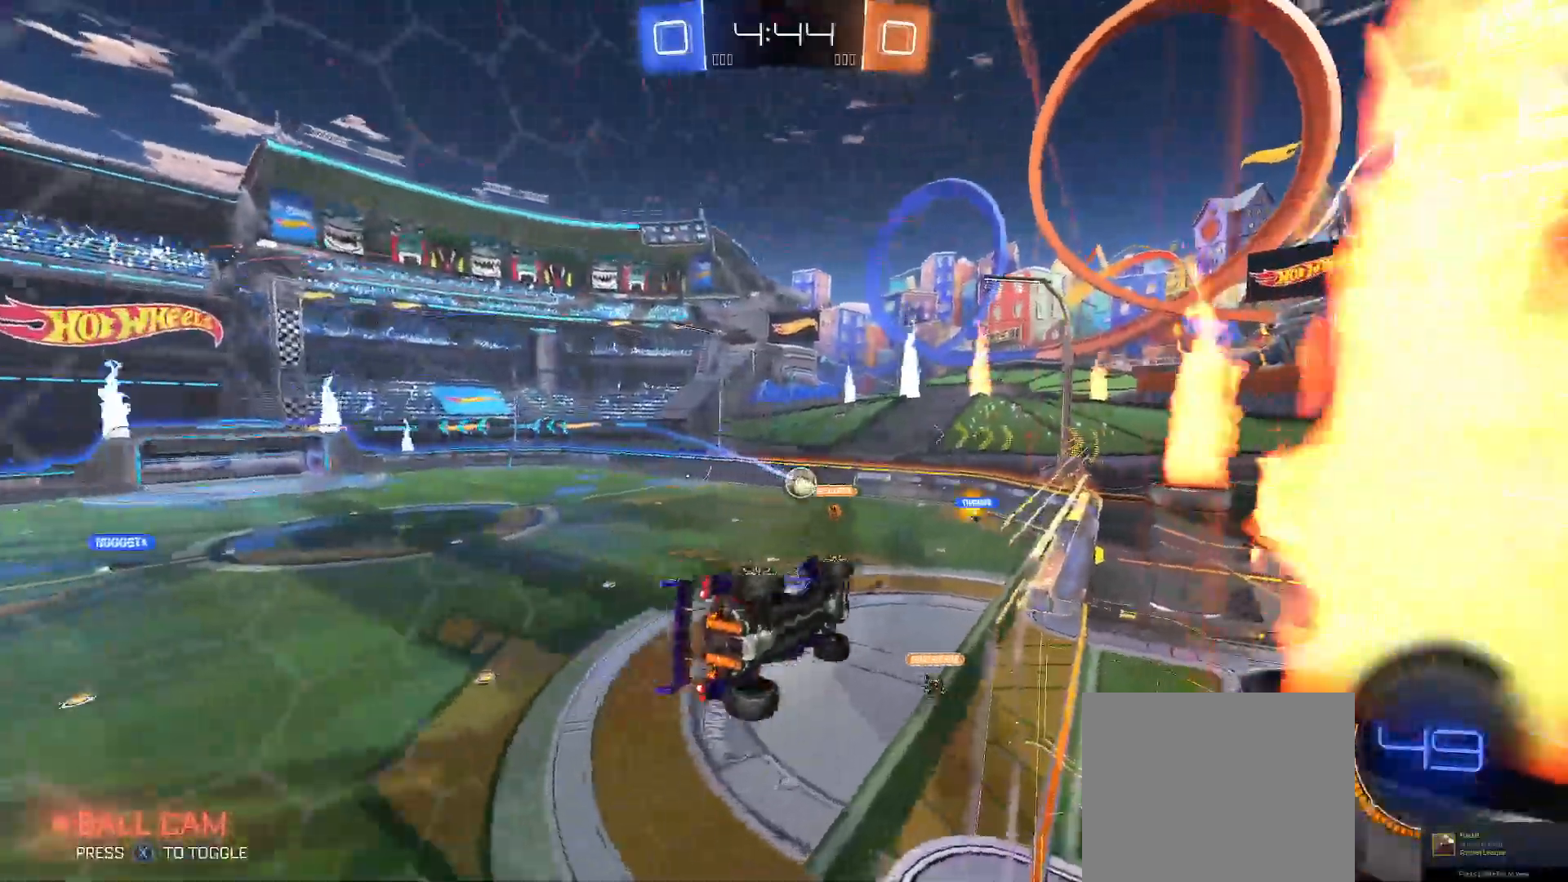
{"buttons": ["B", "Y", "R2"], "left_stick": "right", "right_stick": "center", "events": [[17, "L2", "down"], [67, "left_stick", "up-left"], [117, "L2", "up"], [300, "A", "down"], [350, "left_stick", "down-right"], [383, "Y", "down"], [400, "B", "down"], [433, "A", "up"], [450, "left_stick", "right"]]}
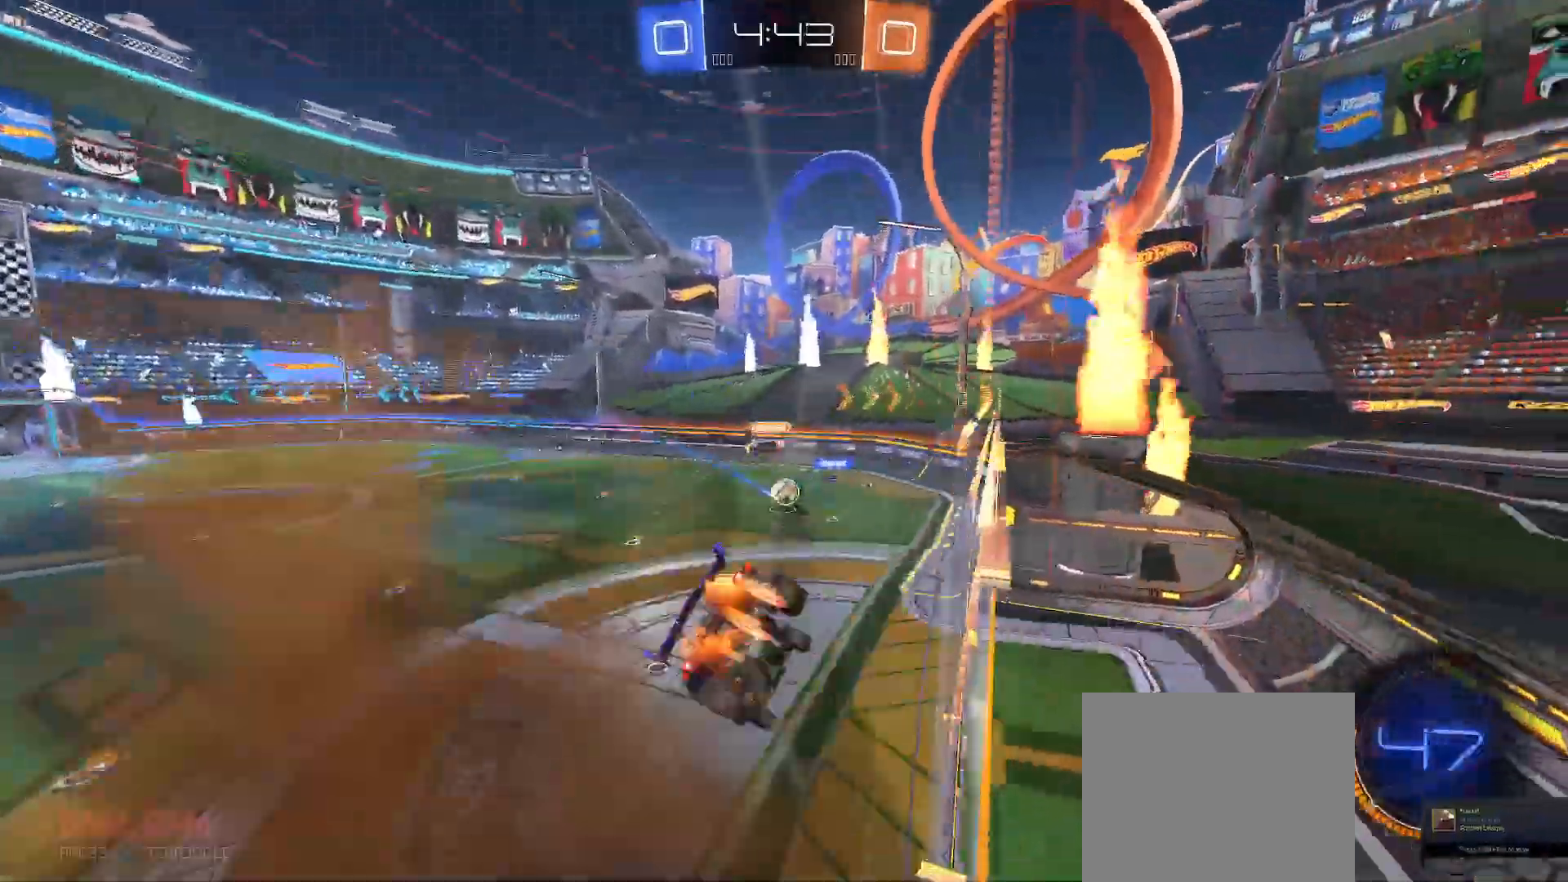
{"buttons": ["B", "R2"], "left_stick": "up", "right_stick": "center", "events": [[83, "left_stick", "down-right"], [300, "left_stick", "down-left"], [417, "left_stick", "up-left"], [467, "left_stick", "up"], [483, "Y", "up"]]}
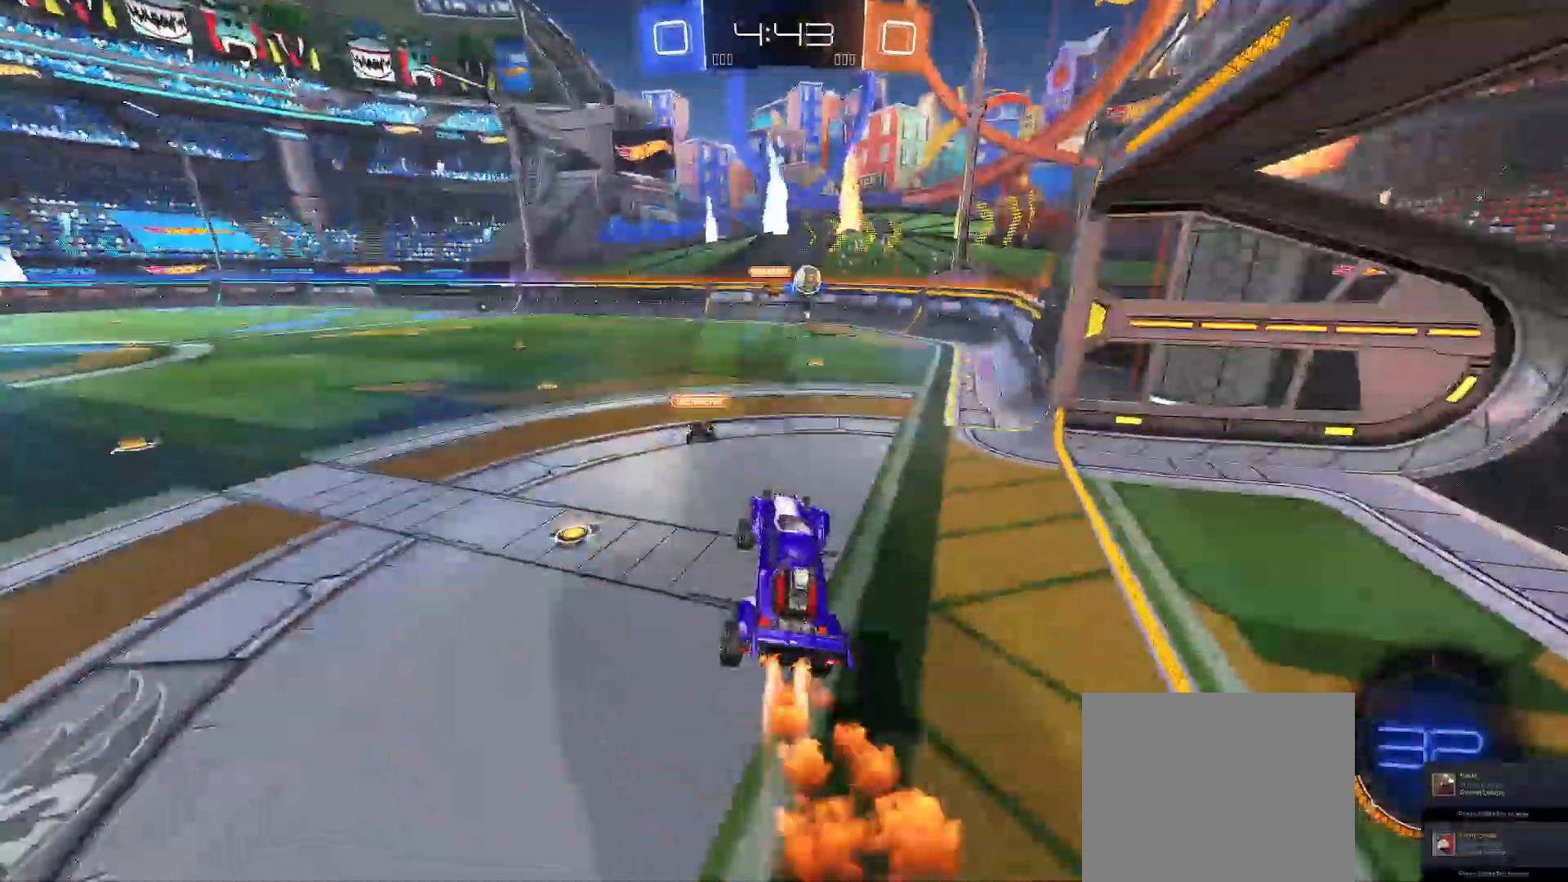
{"buttons": ["A", "R2"], "left_stick": "up-right", "right_stick": "center", "events": [[17, "B", "up"], [100, "A", "down"], [167, "left_stick", "up-left"], [267, "B", "down"], [400, "A", "up"], [433, "B", "up"], [433, "left_stick", "up-right"], [500, "A", "down"]]}
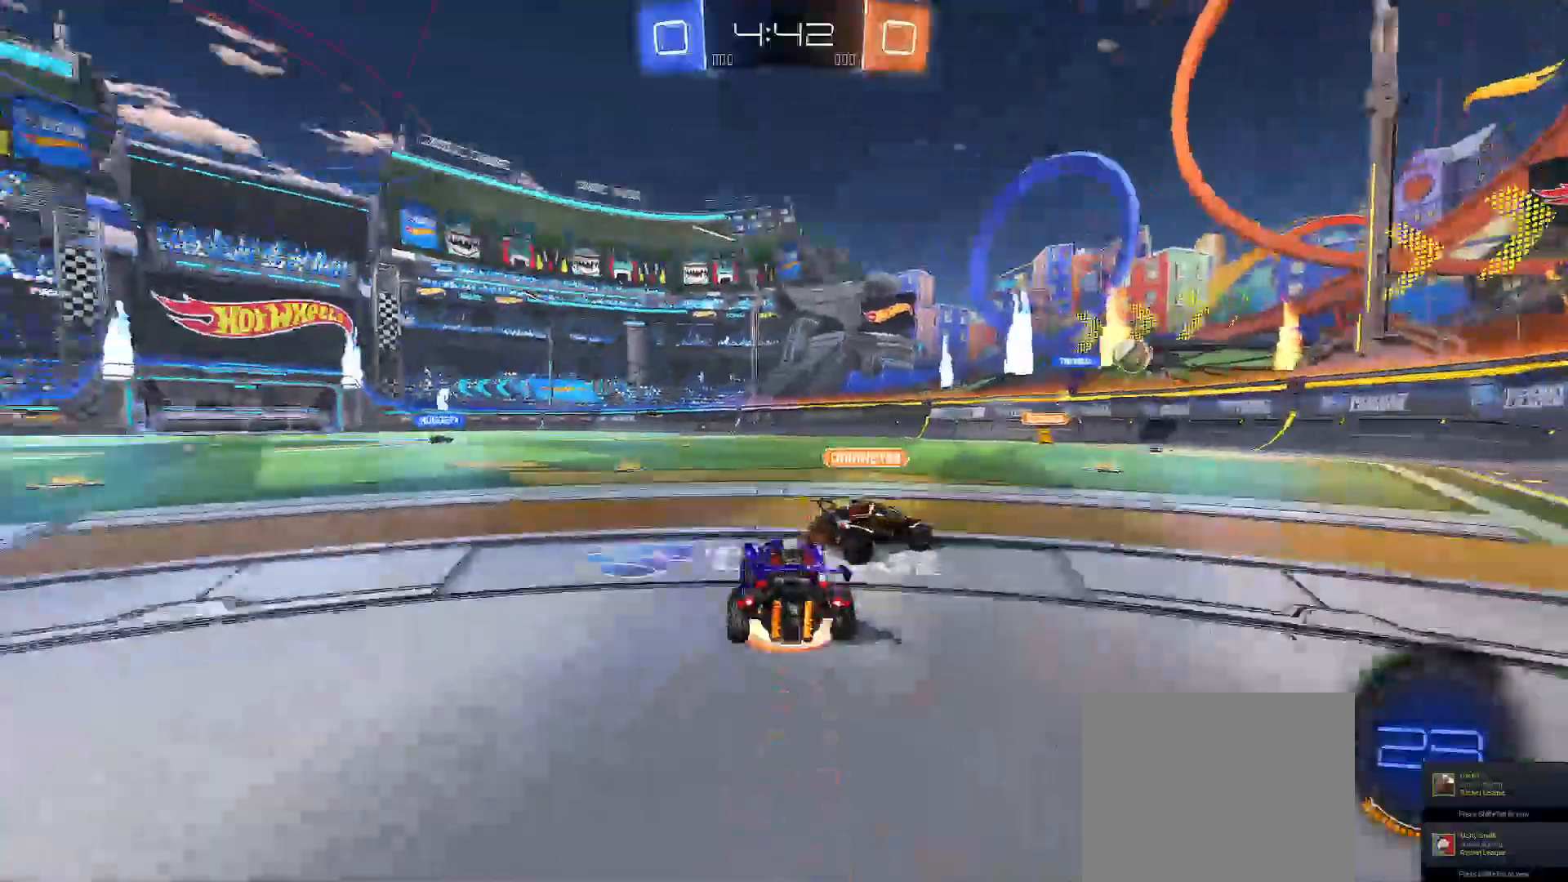
{"buttons": ["B", "R2"], "left_stick": "right", "right_stick": "center", "events": [[133, "B", "down"], [133, "Y", "down"], [150, "left_stick", "down-right"], [183, "A", "up"], [400, "Y", "up"], [483, "left_stick", "right"]]}
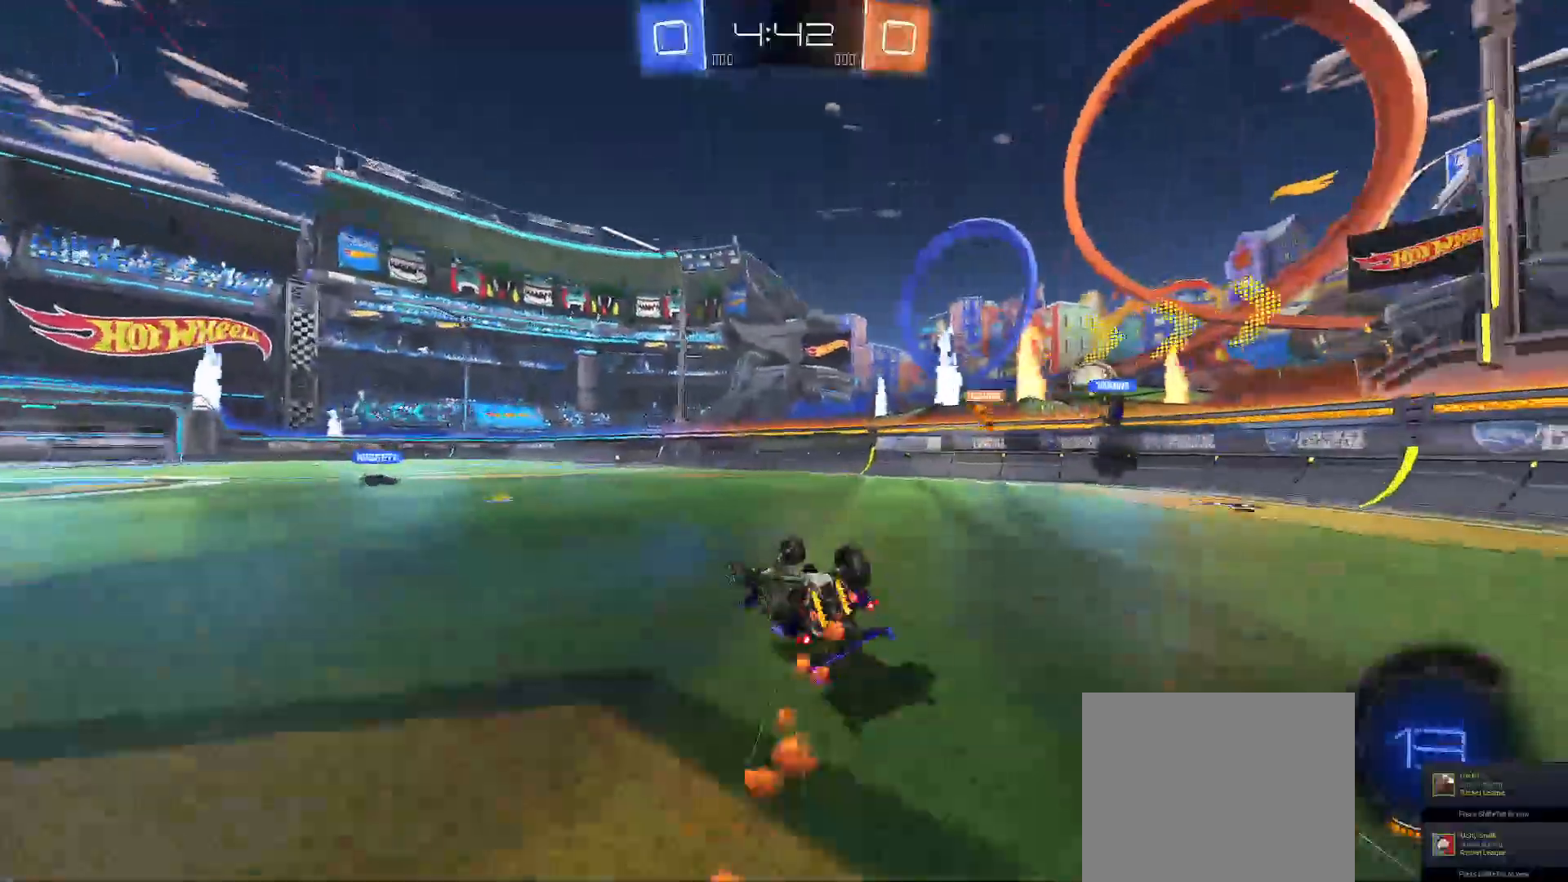
{"buttons": ["R2"], "left_stick": "center", "right_stick": "center", "events": [[17, "B", "up"], [83, "Y", "down"], [350, "left_stick", "center"], [383, "Y", "up"]]}
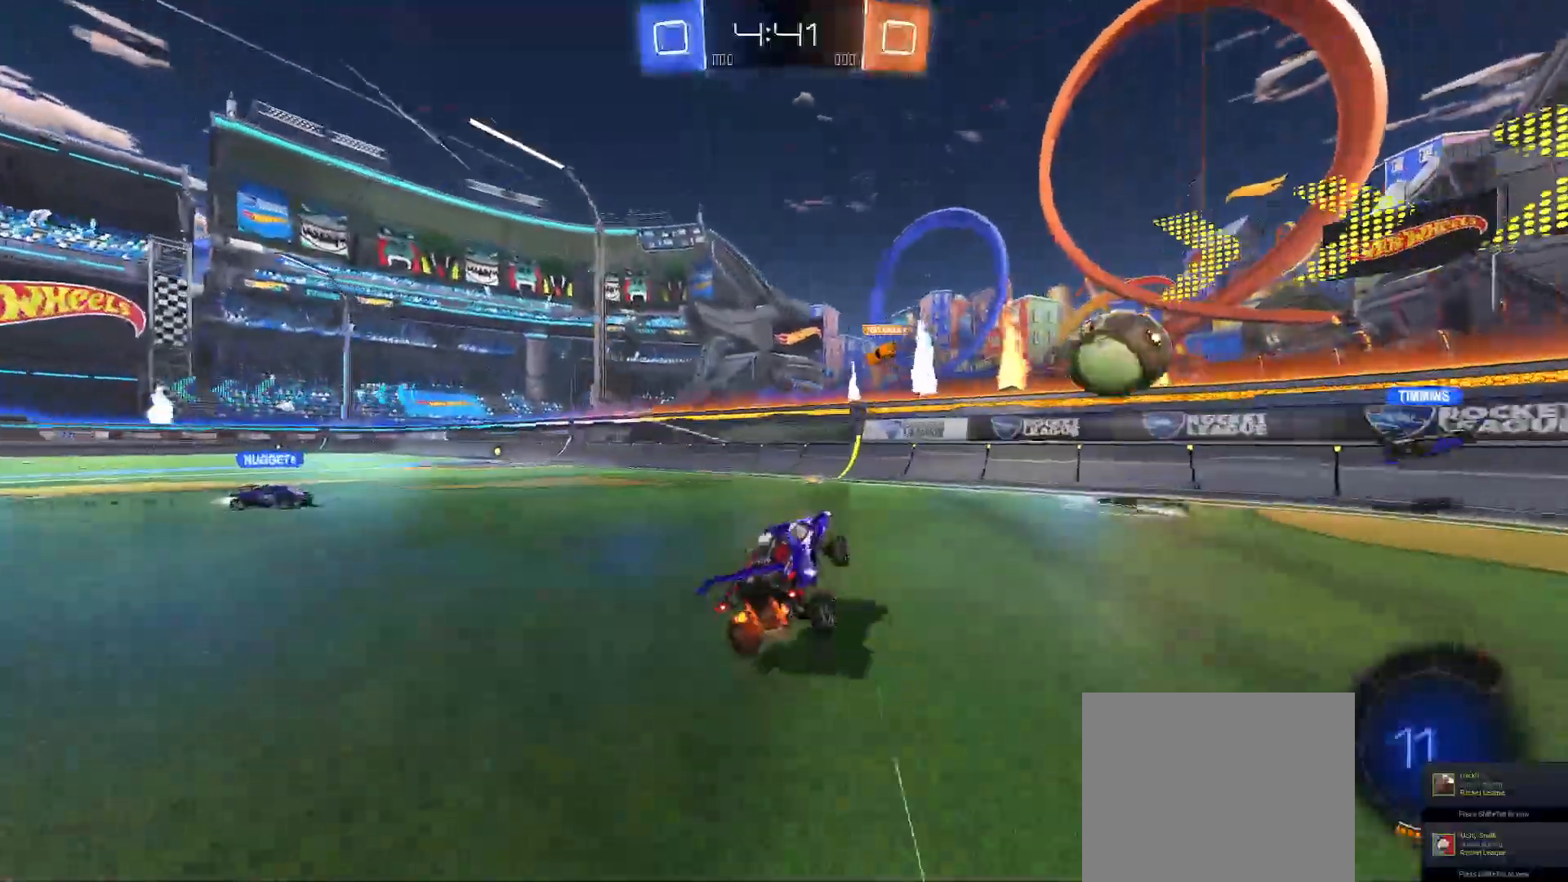
{"buttons": ["R2"], "left_stick": "up-left", "right_stick": "center", "events": [[367, "left_stick", "up-left"]]}
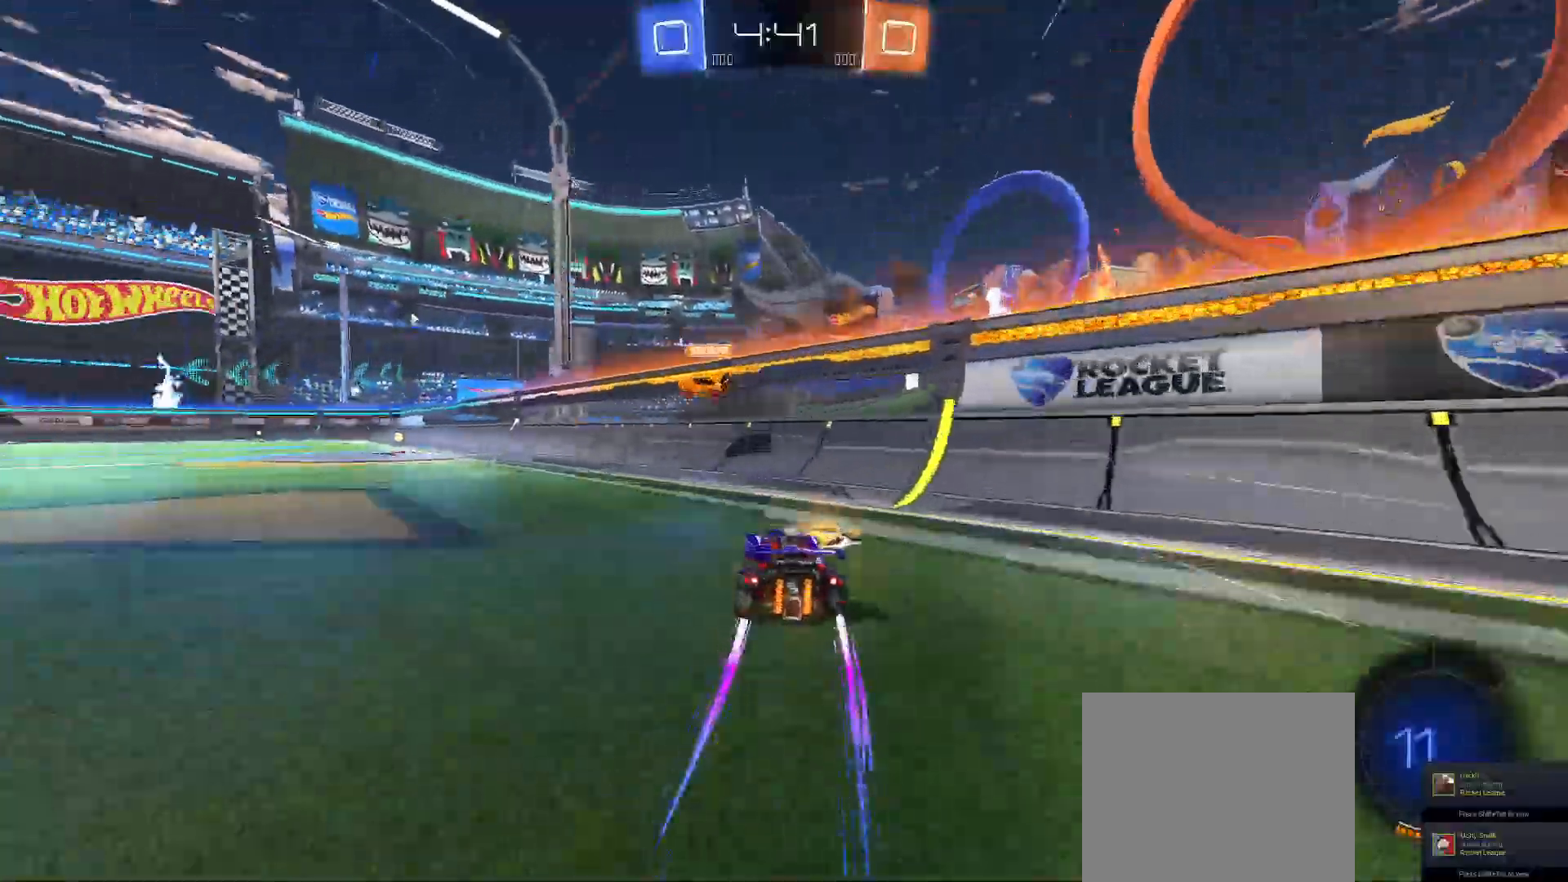
{"buttons": ["R2"], "left_stick": "center", "right_stick": "center", "events": [[133, "B", "down"], [383, "left_stick", "center"], [417, "B", "up"]]}